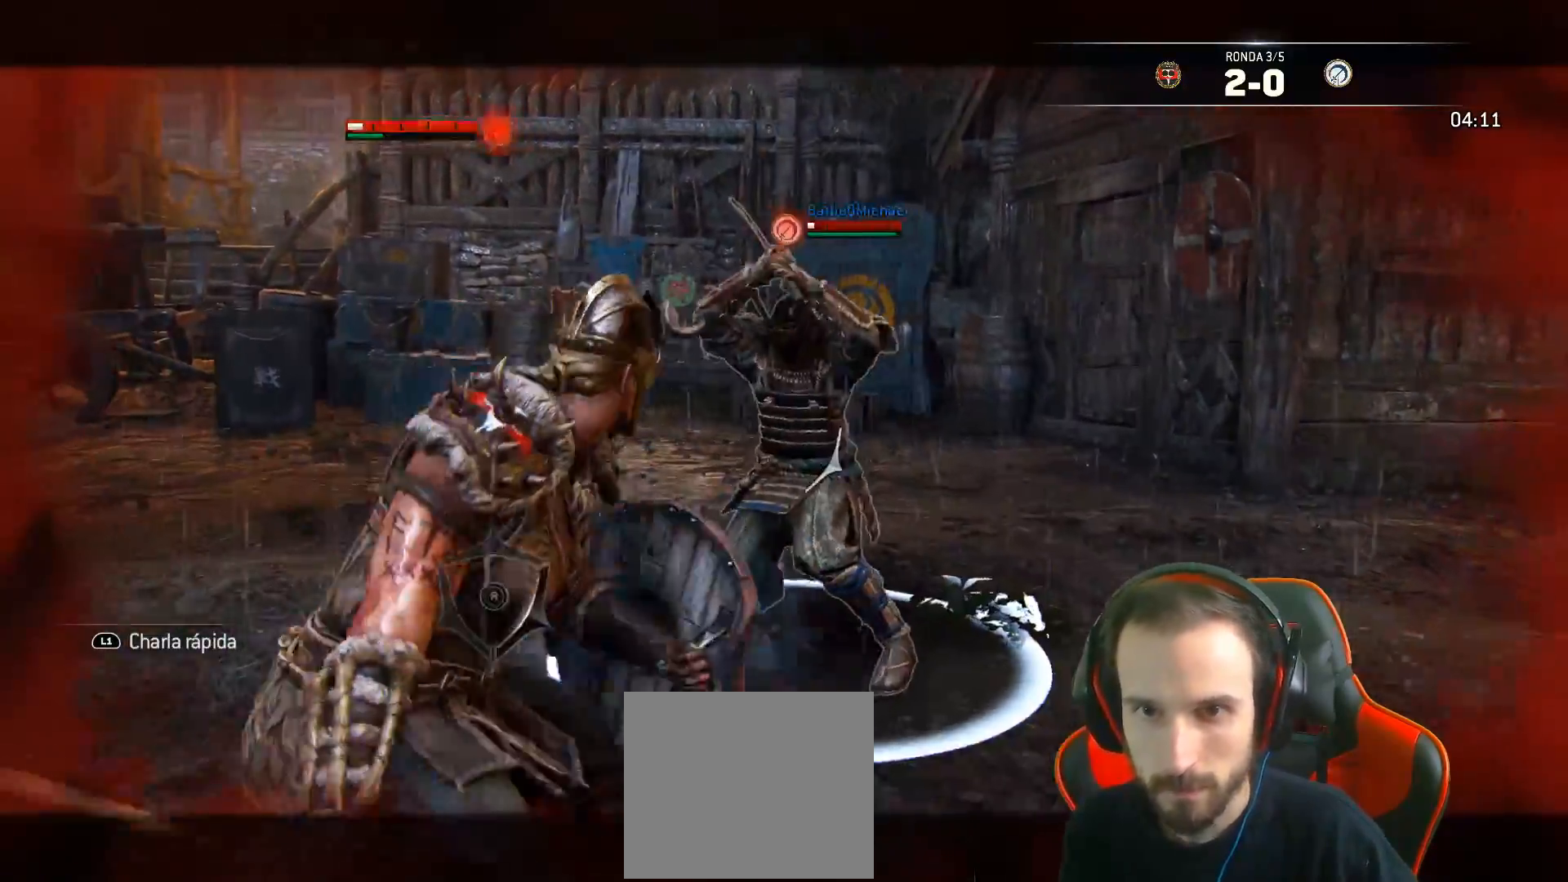
Gameplay with a controller (PlayStation layout); each line is a JSON object with the inputs held at the frame after it. "events" lists button and stick changes between this image and that frame as [ms after this image, input, new state], when the widget could be followed in between.
{"buttons": ["SQUARE", "L2", "L3"], "left_stick": "down", "right_stick": "center", "events": [[50, "CROSS", "up"]]}
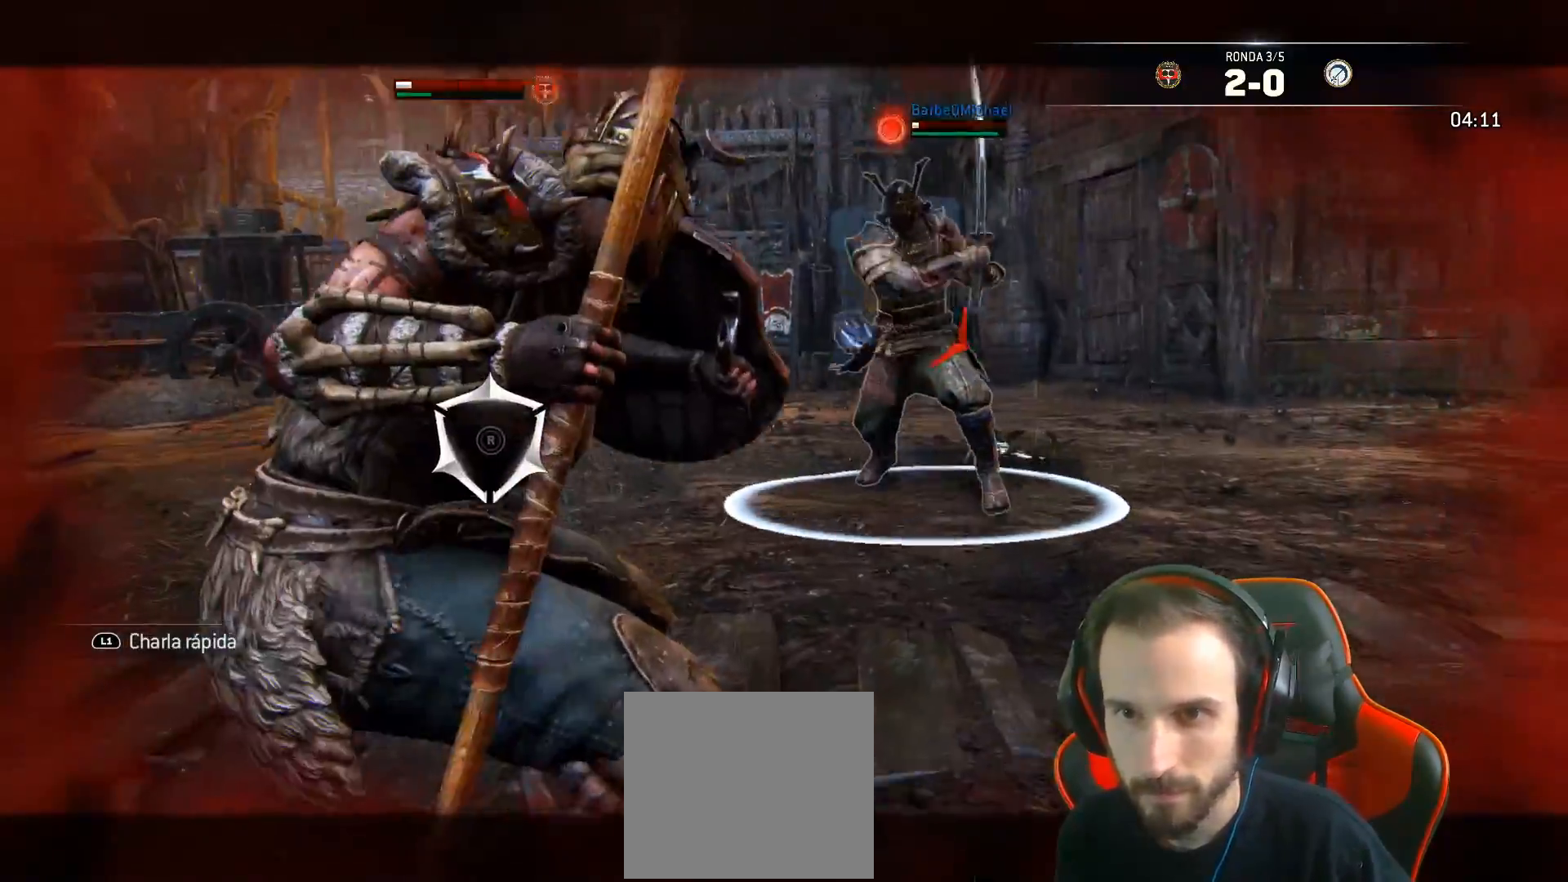
{"buttons": ["L2", "L3"], "left_stick": "up", "right_stick": "center", "events": [[267, "SQUARE", "up"], [283, "left_stick", "up"]]}
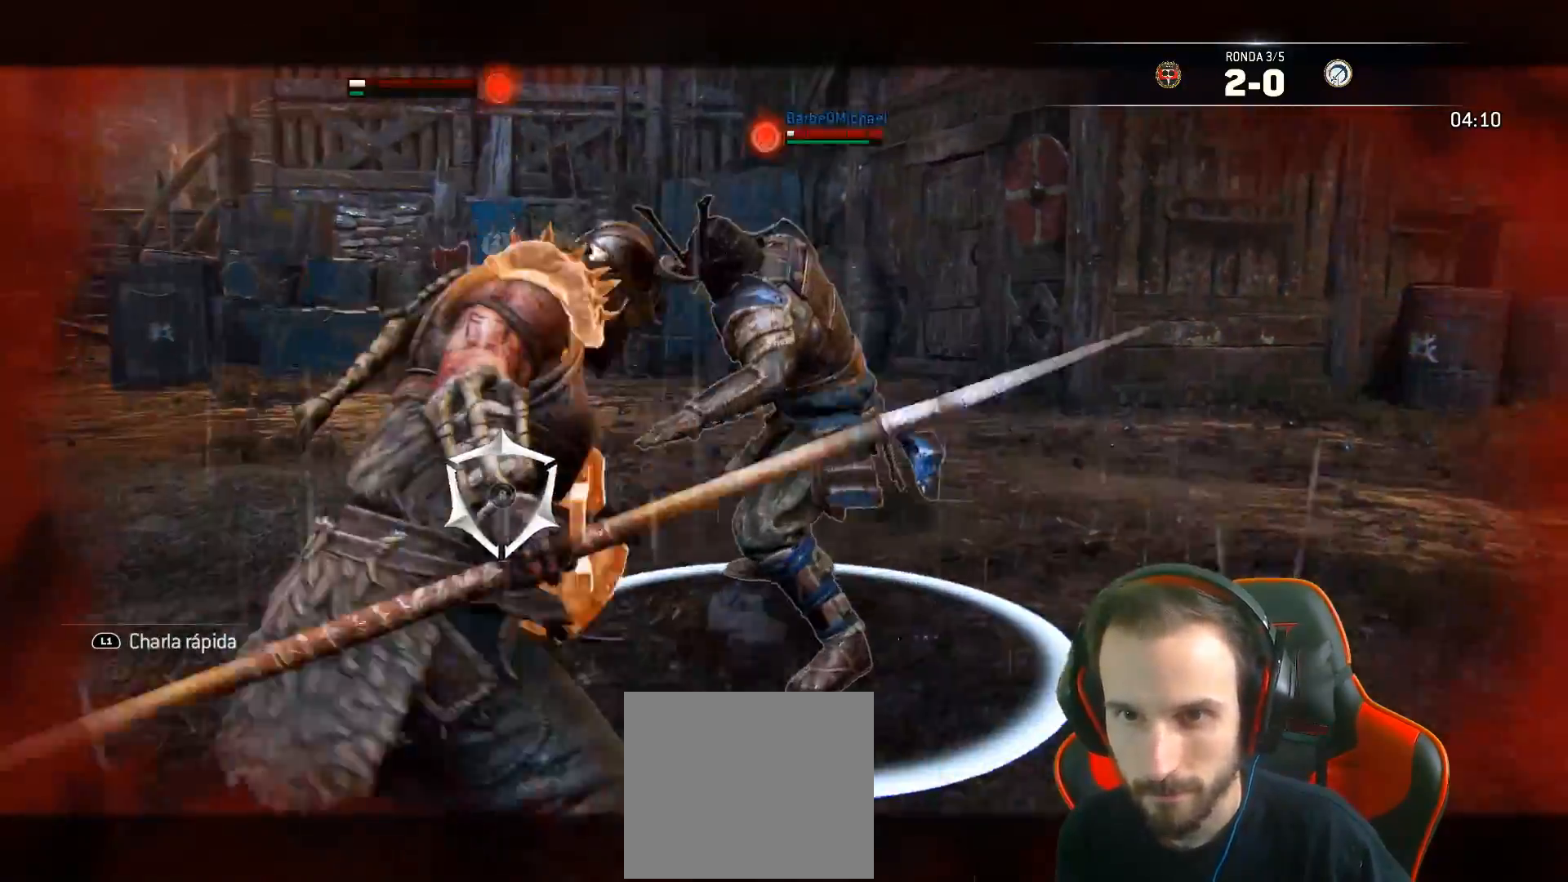
{"buttons": ["L2", "R2", "L3"], "left_stick": "down", "right_stick": "center", "events": [[117, "L3", "up"], [250, "left_stick", "center"], [317, "left_stick", "down"], [400, "L3", "down"], [483, "R2", "down"]]}
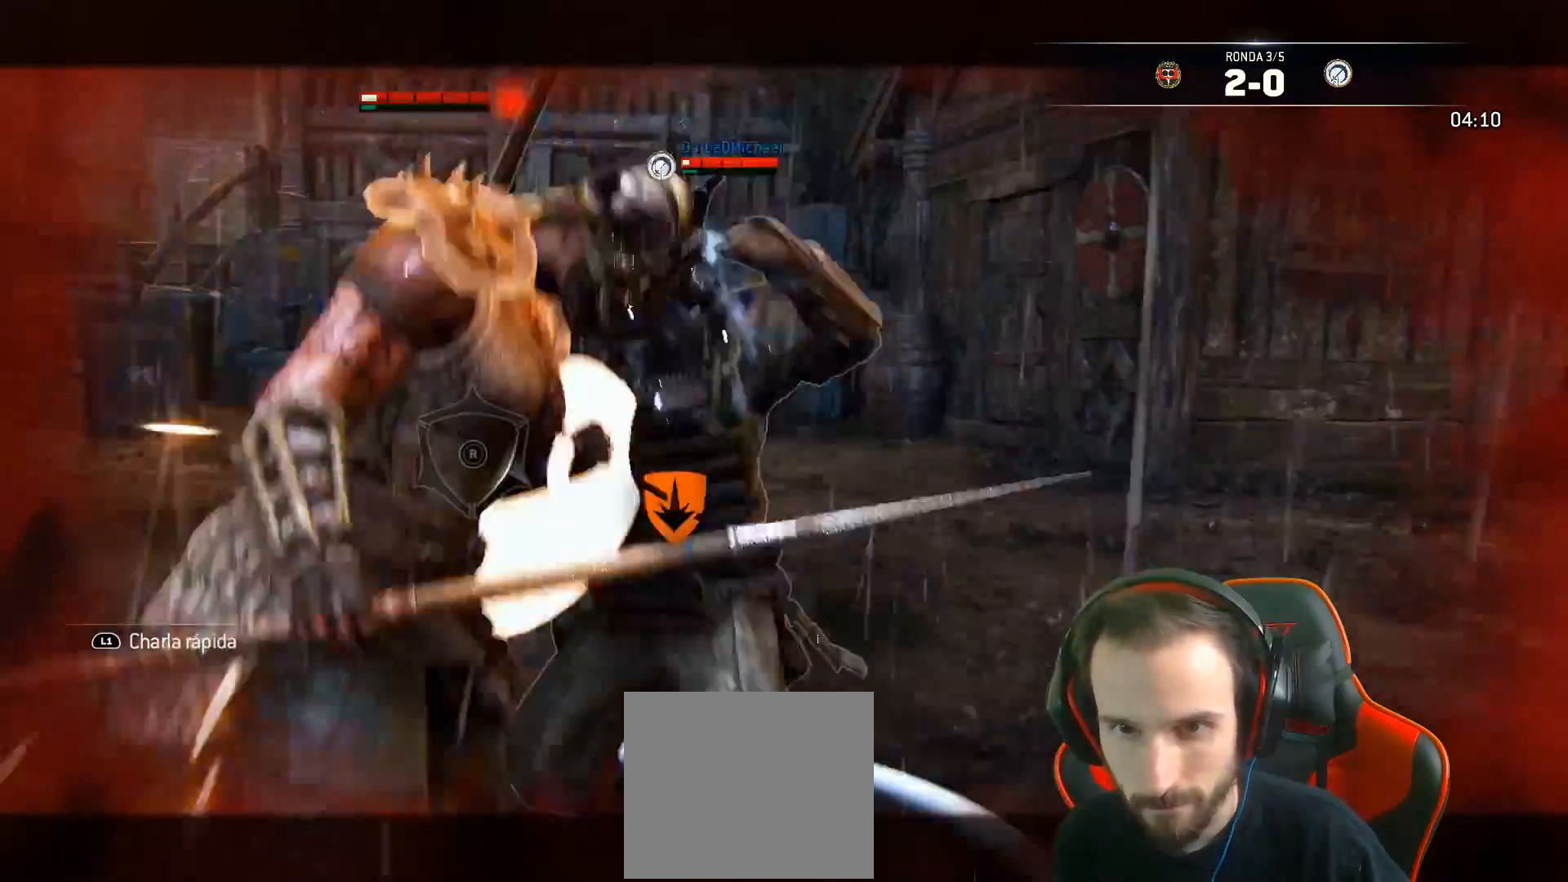
{"buttons": ["L2", "R2", "L3"], "left_stick": "down", "right_stick": "center", "events": [[117, "R2", "up"], [133, "R2", "down"]]}
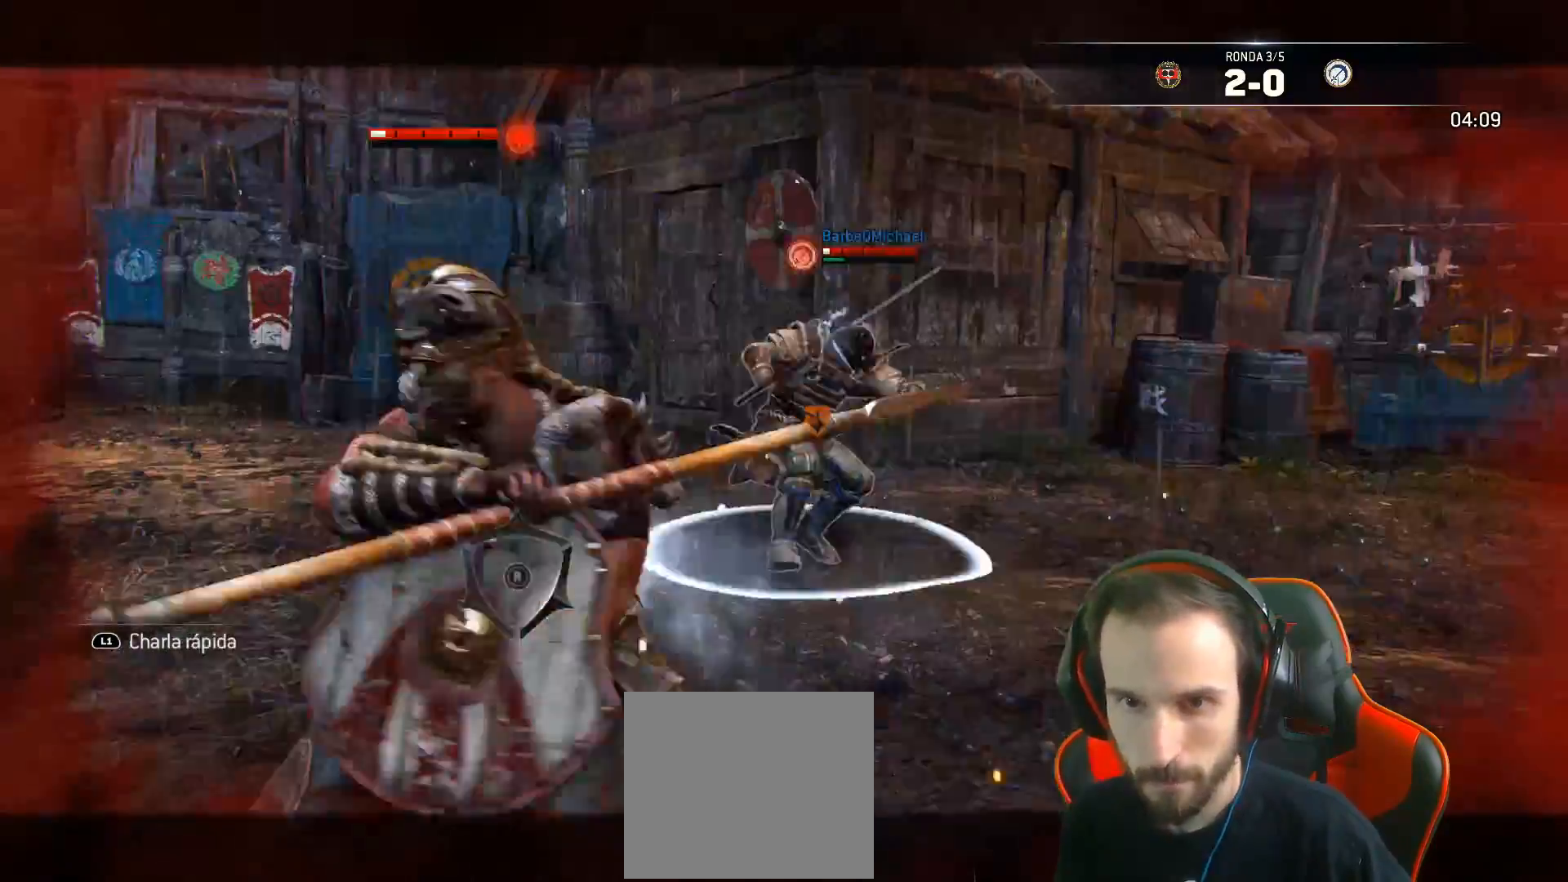
{"buttons": ["L2"], "left_stick": "up-right", "right_stick": "center", "events": [[17, "R2", "up"], [117, "L3", "up"], [450, "left_stick", "up-right"]]}
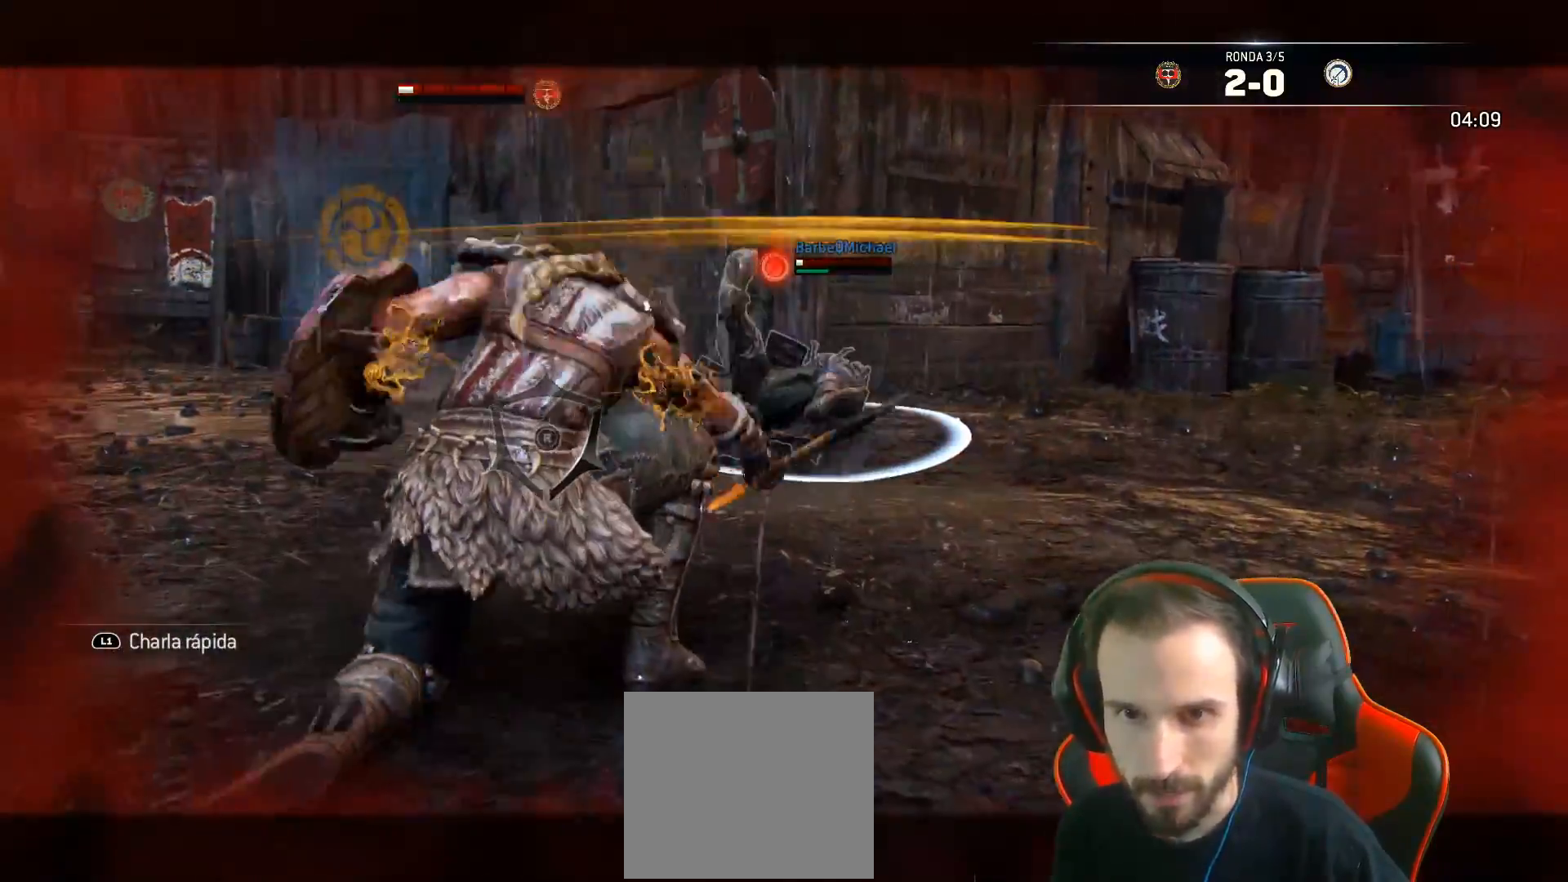
{"buttons": ["L2"], "left_stick": "up-right", "right_stick": "center", "events": [[17, "right_stick", "up-left"], [433, "right_stick", "center"]]}
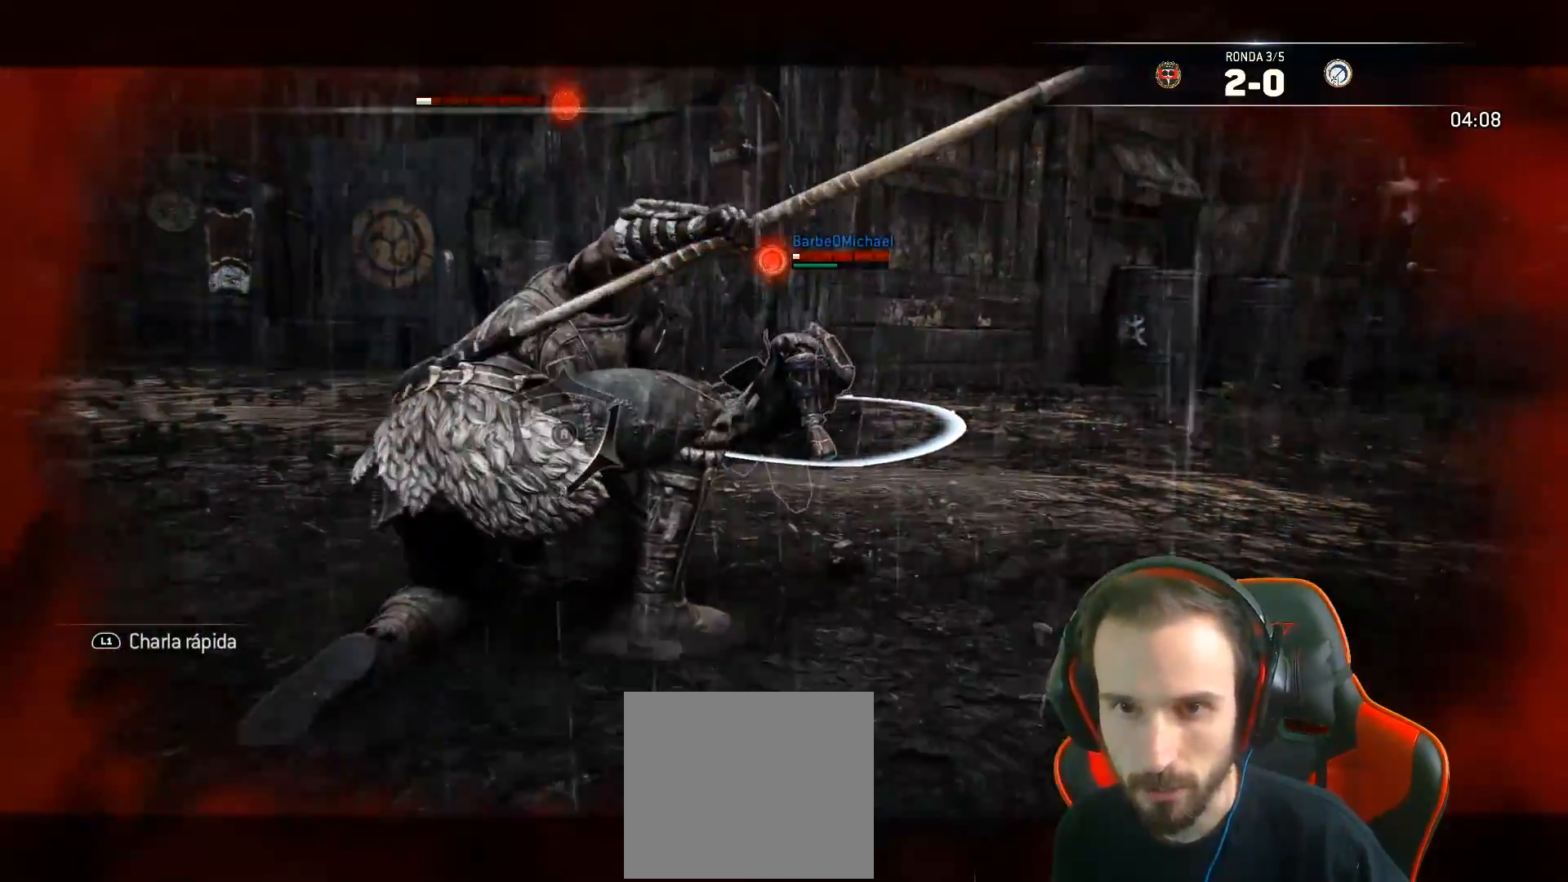
{"buttons": ["L2", "L3"], "left_stick": "down", "right_stick": "center", "events": [[150, "left_stick", "center"], [233, "L2", "up"], [367, "L2", "down"], [433, "L3", "down"], [433, "left_stick", "down"]]}
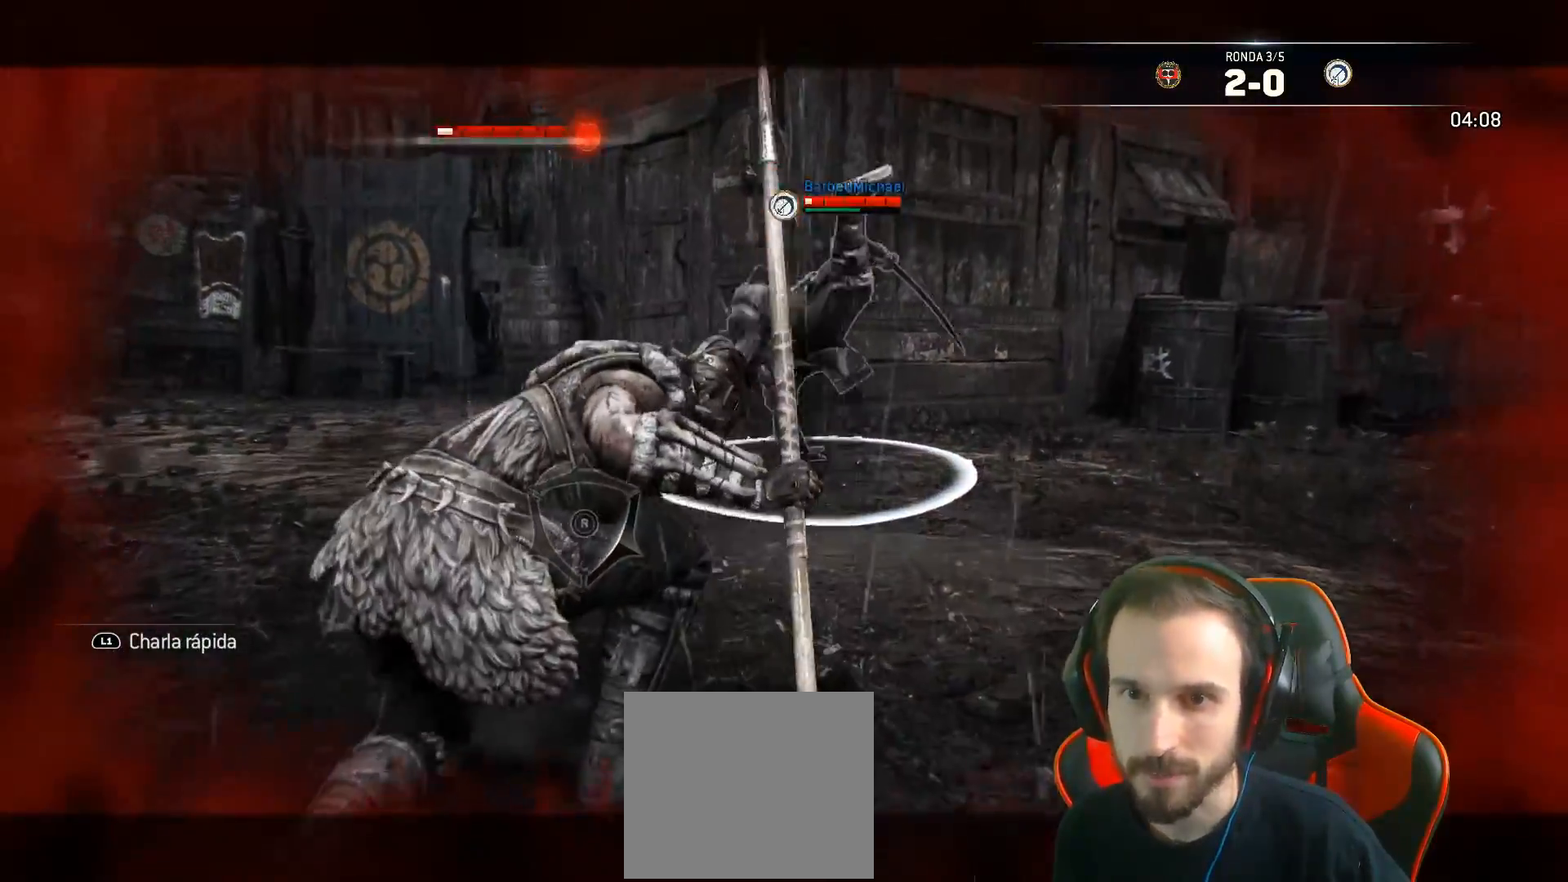
{"buttons": ["L2", "L3"], "left_stick": "down", "right_stick": "center", "events": []}
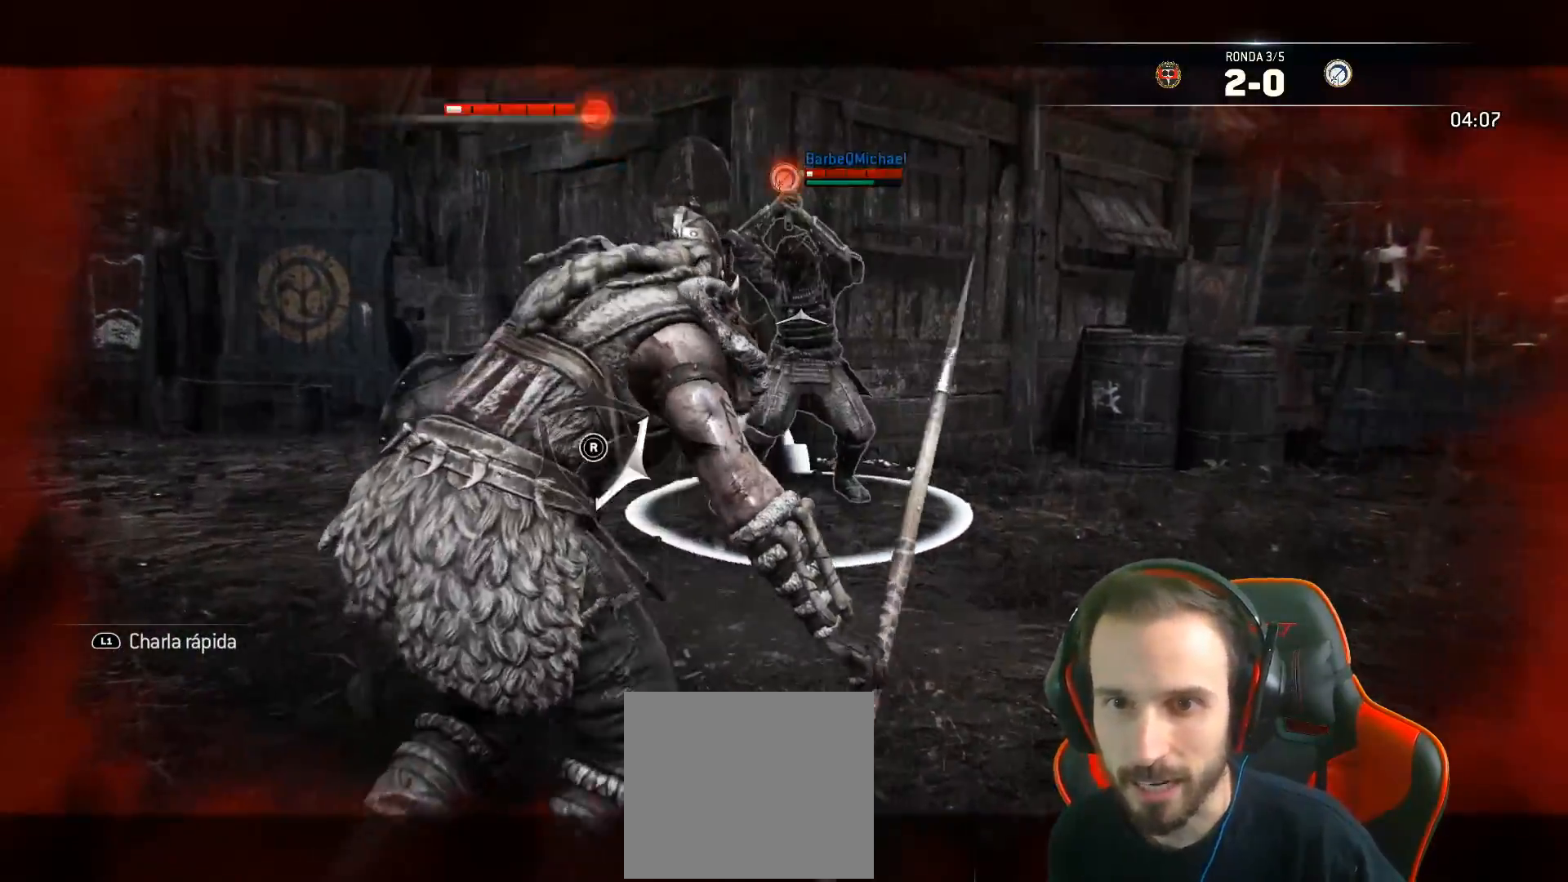
{"buttons": ["L2", "L3"], "left_stick": "down", "right_stick": "center", "events": [[183, "CROSS", "down"], [317, "CROSS", "up"]]}
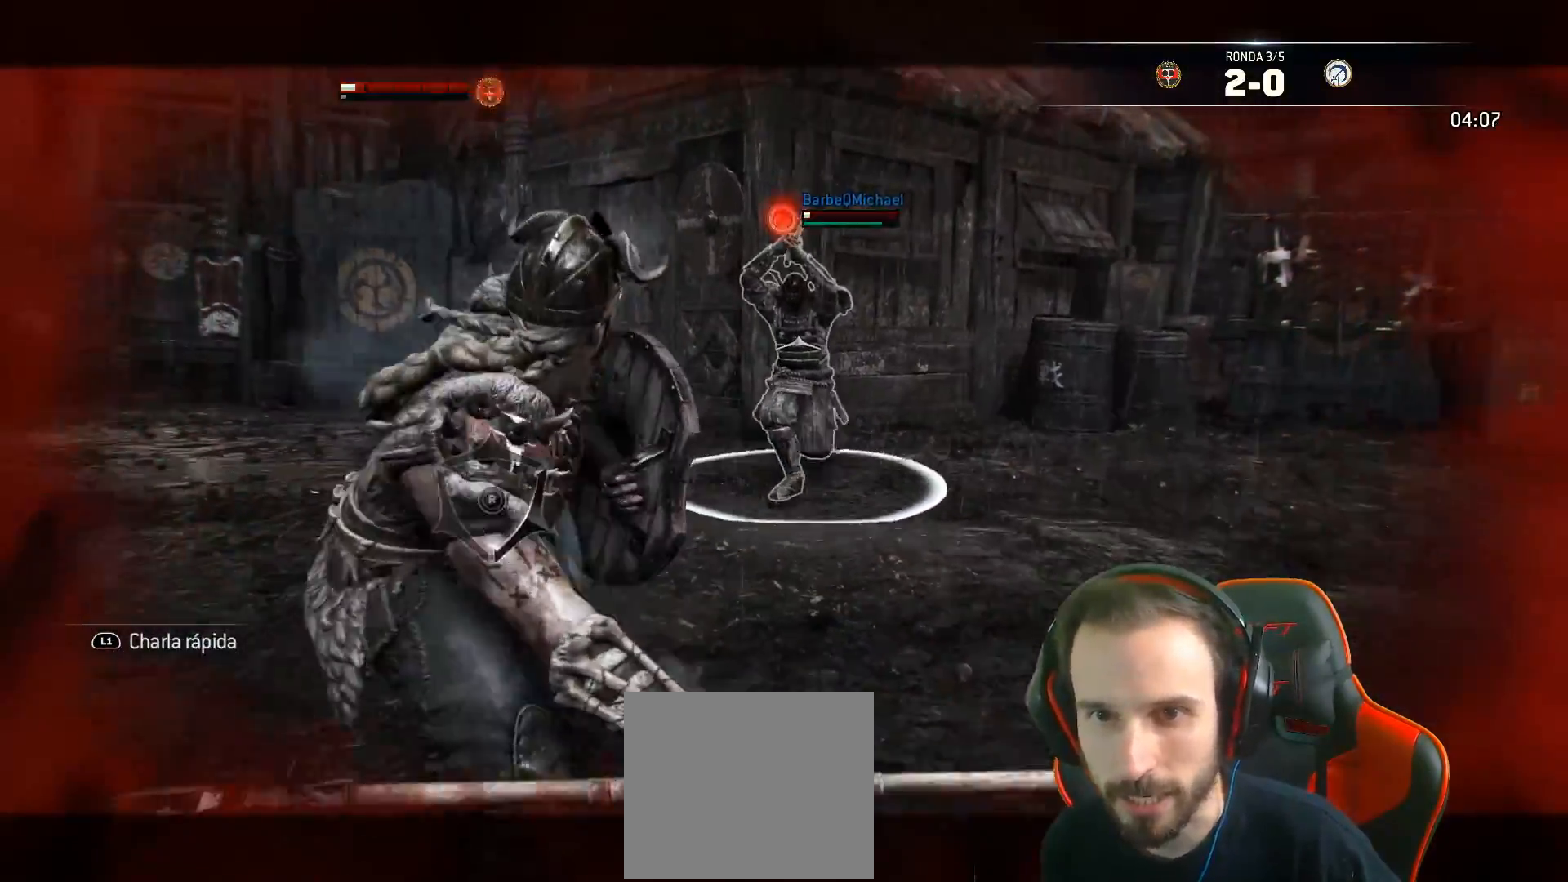
{"buttons": ["L2", "L3"], "left_stick": "down", "right_stick": "up", "events": [[333, "right_stick", "up"]]}
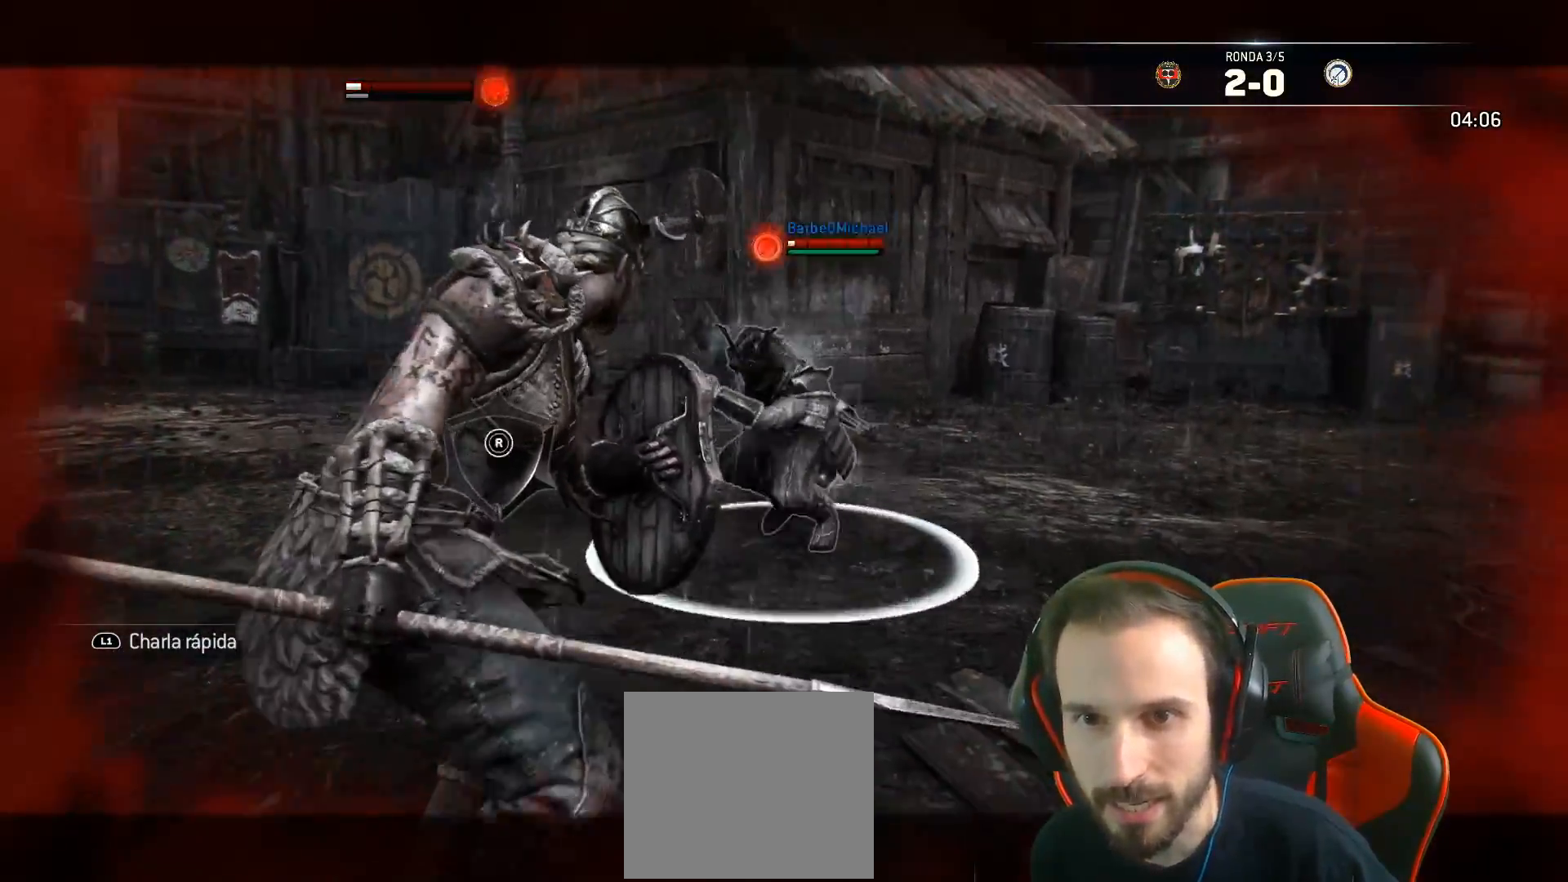
{"buttons": ["L2", "L3"], "left_stick": "down", "right_stick": "up-right", "events": [[17, "right_stick", "center"], [350, "right_stick", "up-right"]]}
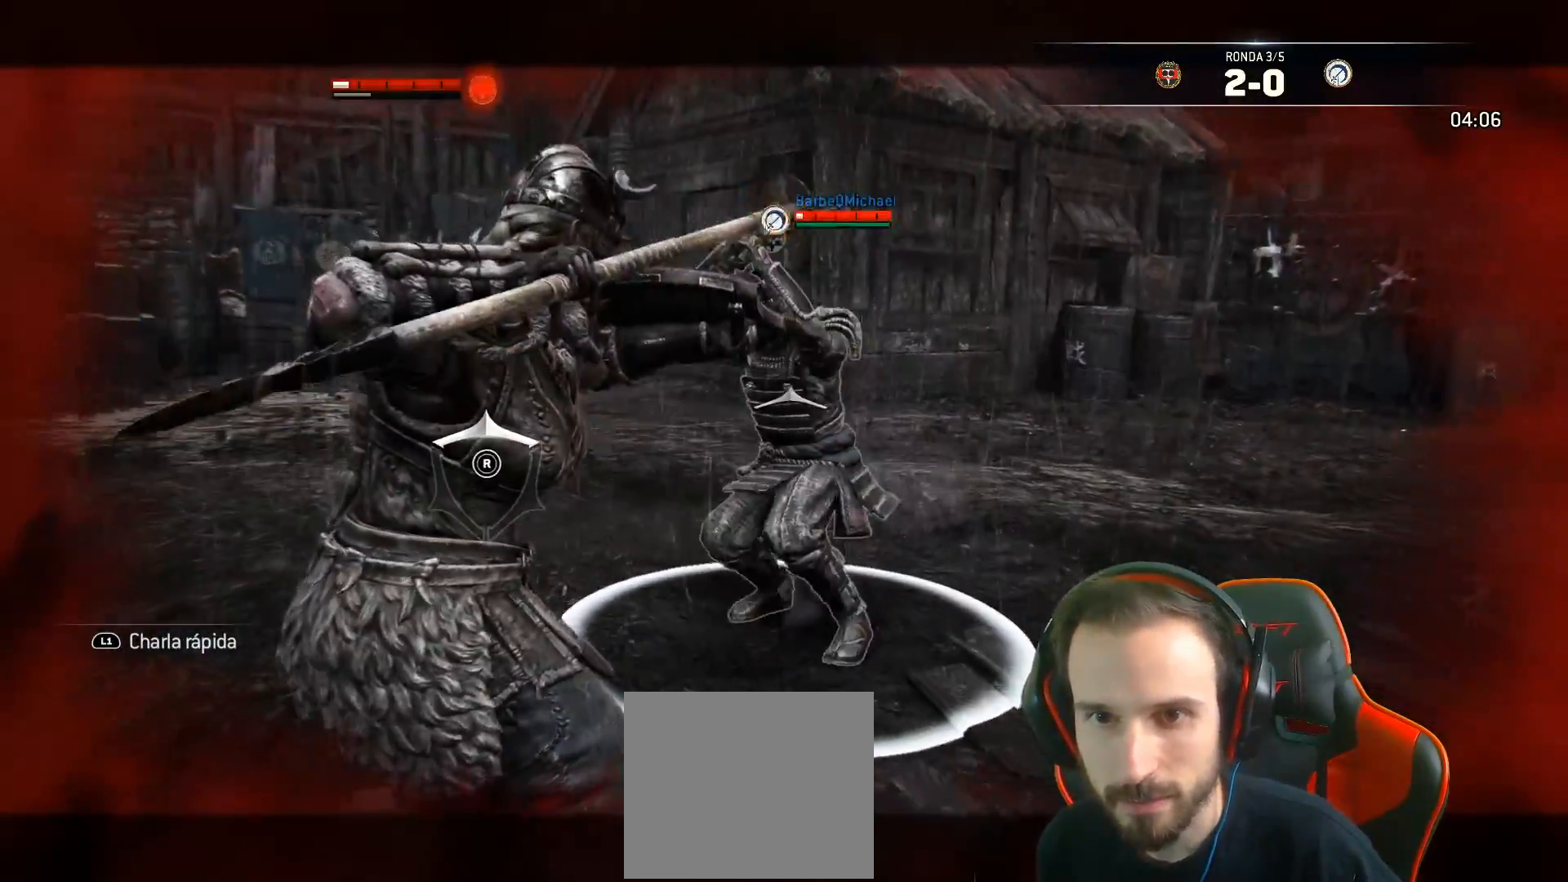
{"buttons": ["L2", "L3"], "left_stick": "down", "right_stick": "right", "events": [[367, "right_stick", "right"]]}
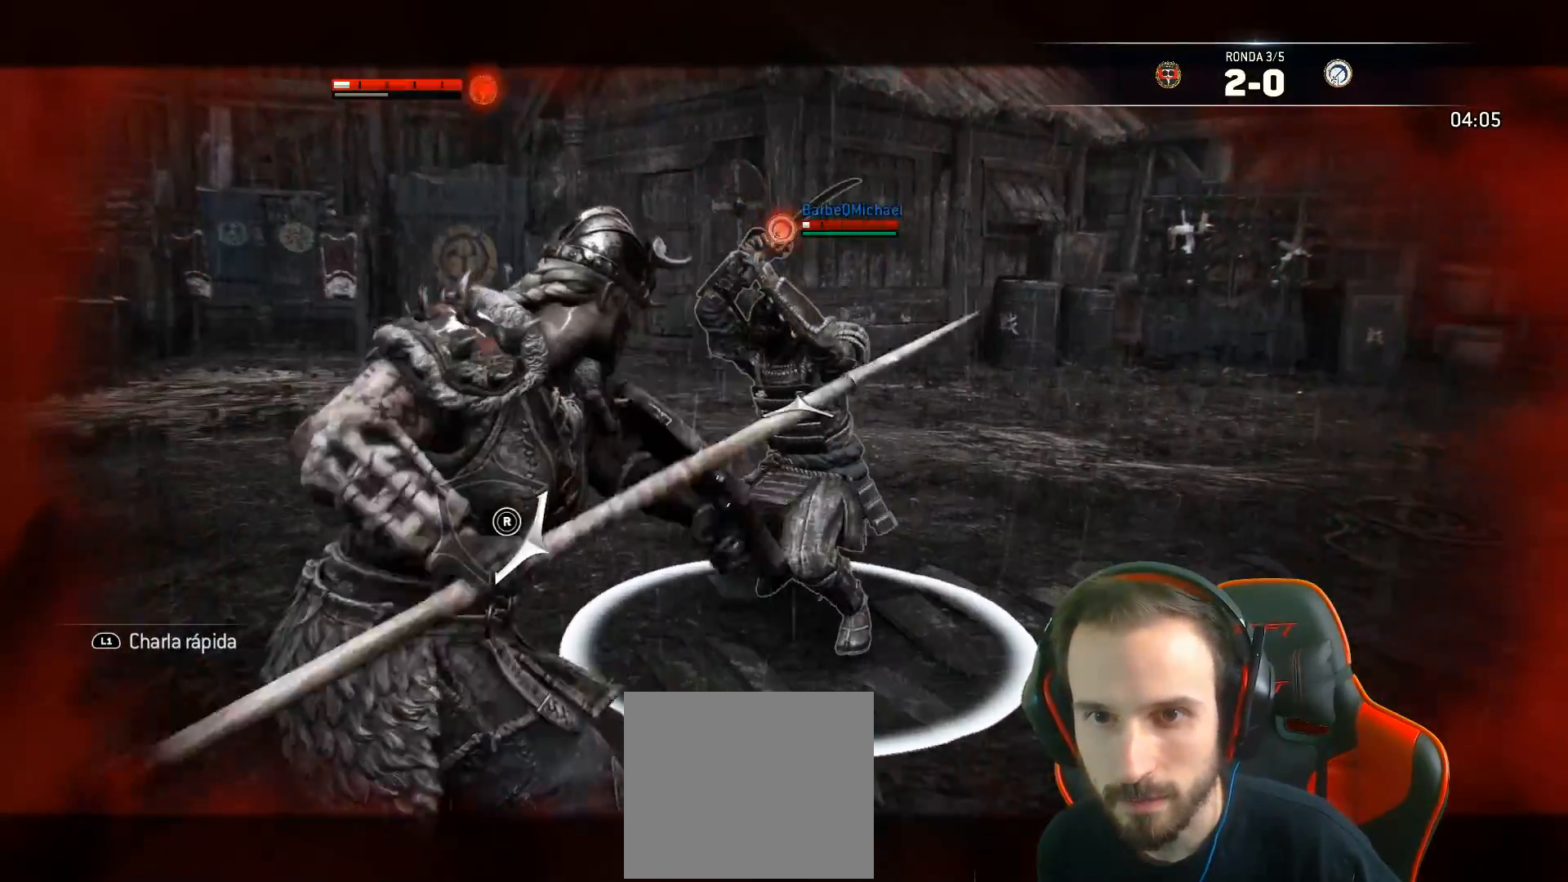
{"buttons": ["L2", "L3"], "left_stick": "down", "right_stick": "up-right", "events": [[133, "right_stick", "up-right"]]}
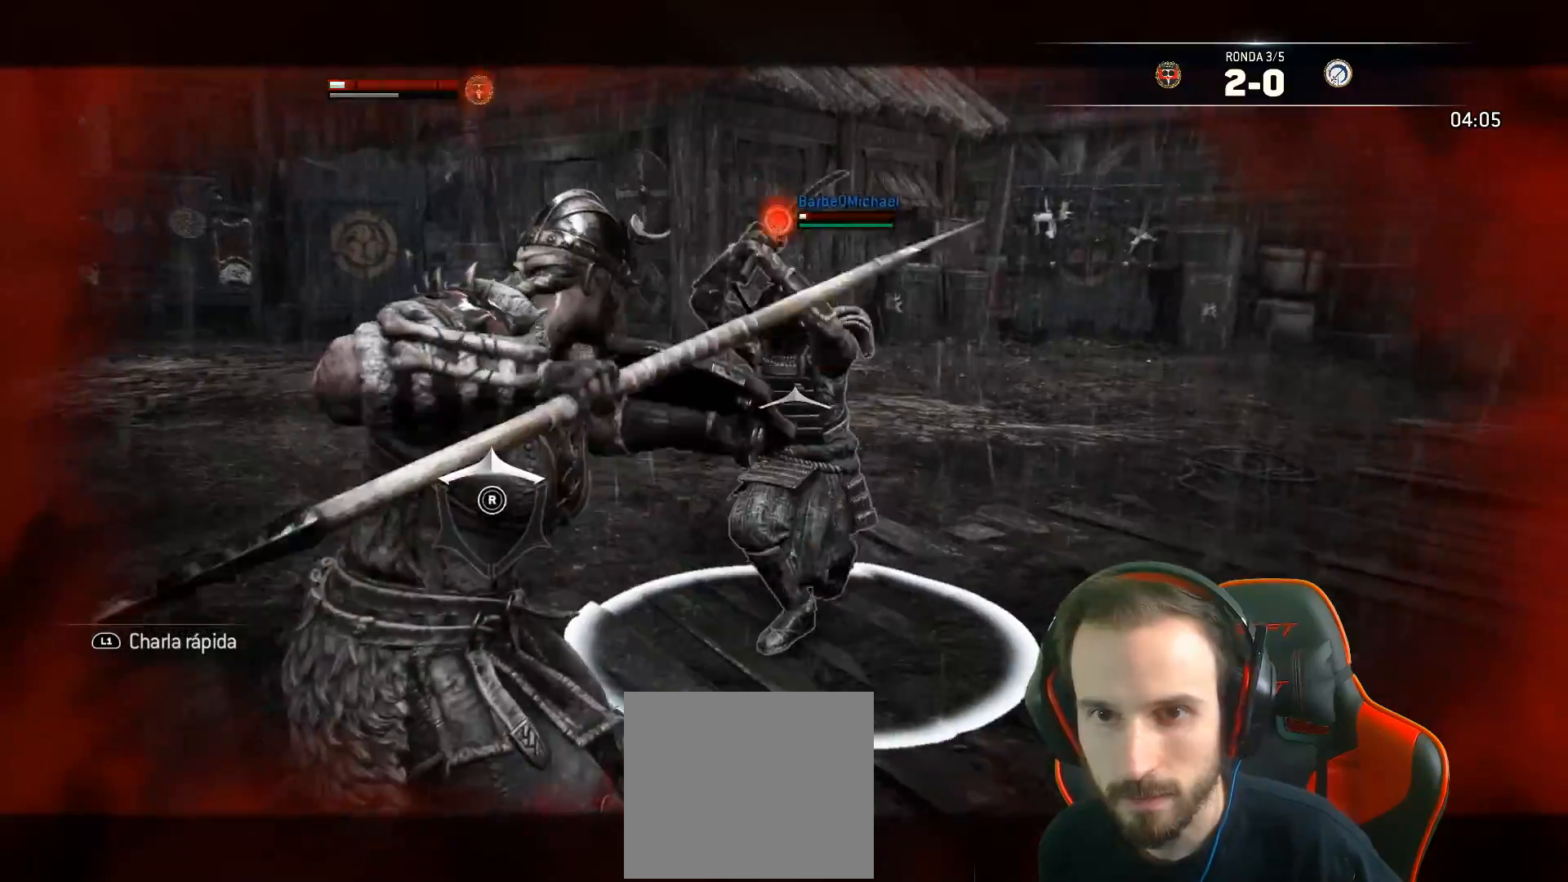
{"buttons": ["L2", "L3"], "left_stick": "down", "right_stick": "up-right", "events": []}
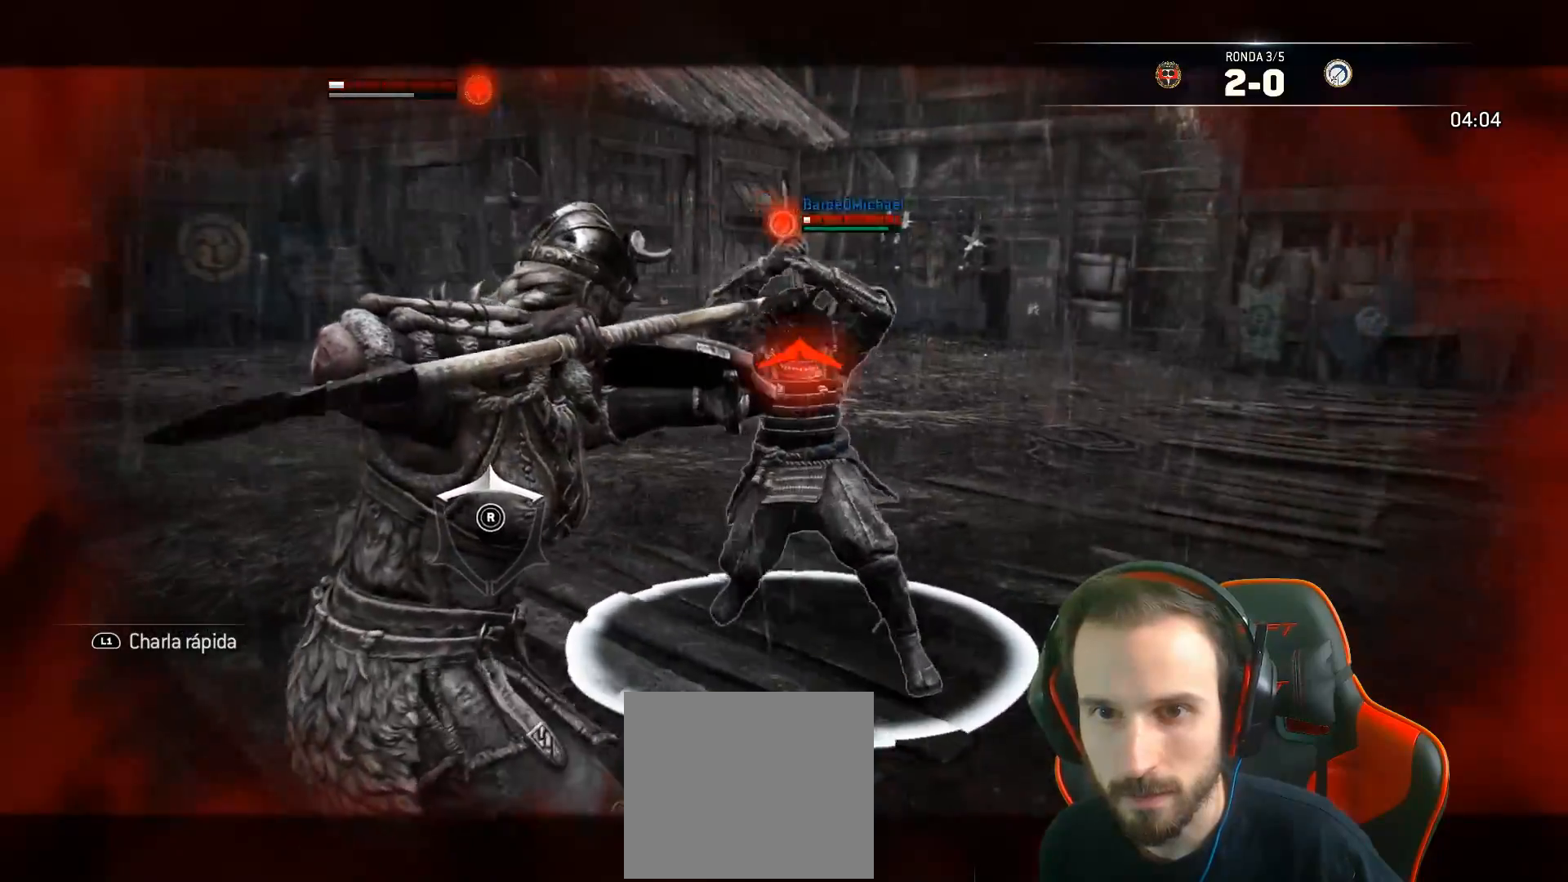
{"buttons": ["L2", "L3", "R3"], "left_stick": "down-left", "right_stick": "up-right", "events": [[133, "left_stick", "down-left"], [200, "right_stick", "right"], [350, "right_stick", "up-right"], [383, "R3", "down"]]}
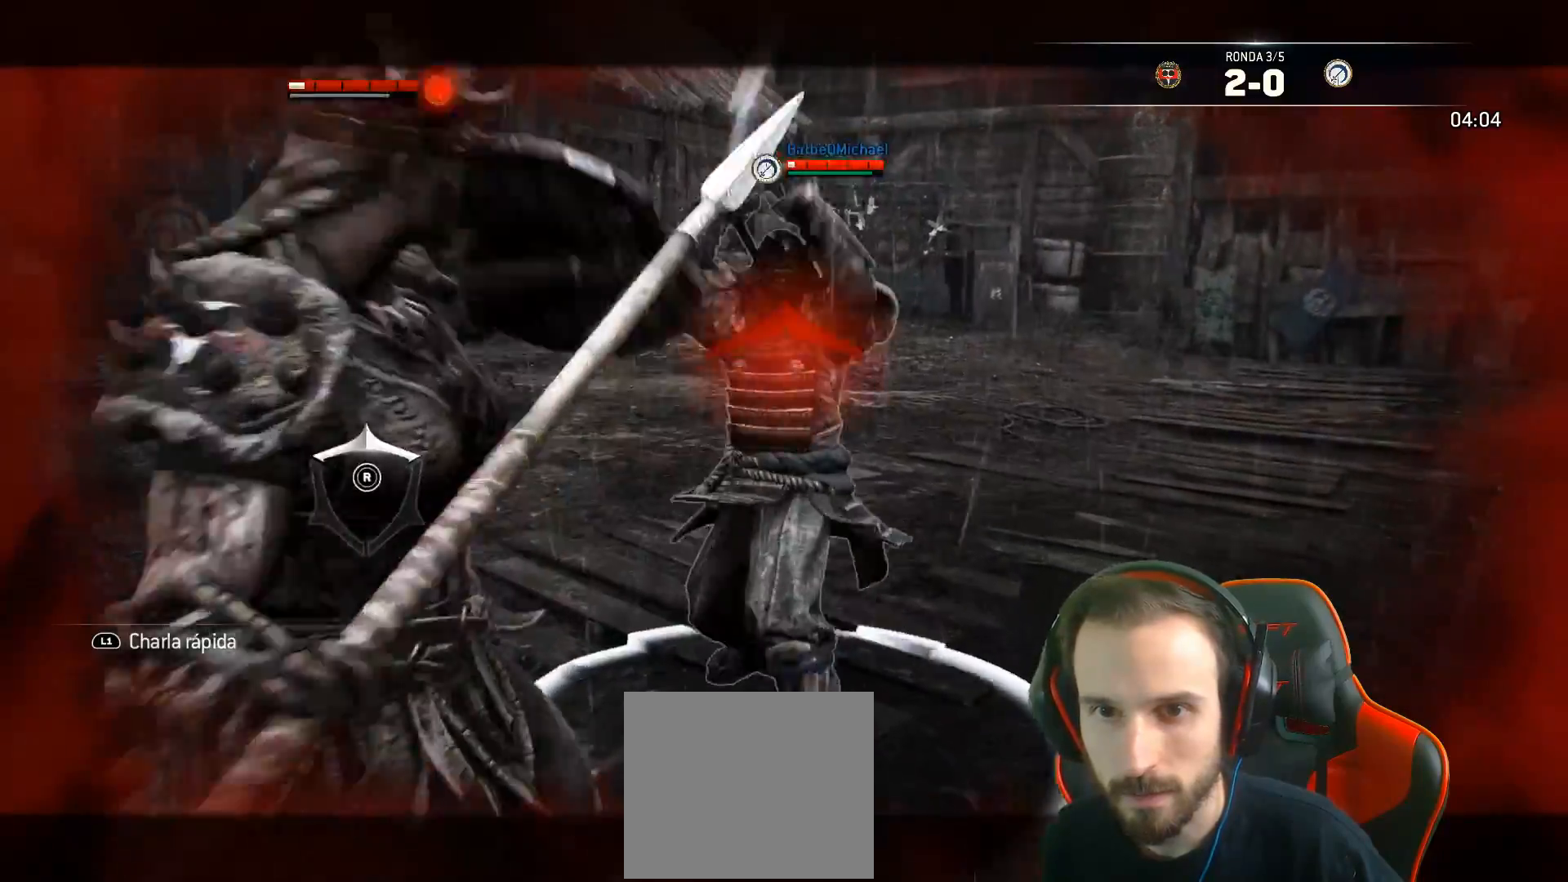
{"buttons": ["L2", "L3"], "left_stick": "down-left", "right_stick": "center", "events": [[383, "R3", "up"], [483, "right_stick", "center"]]}
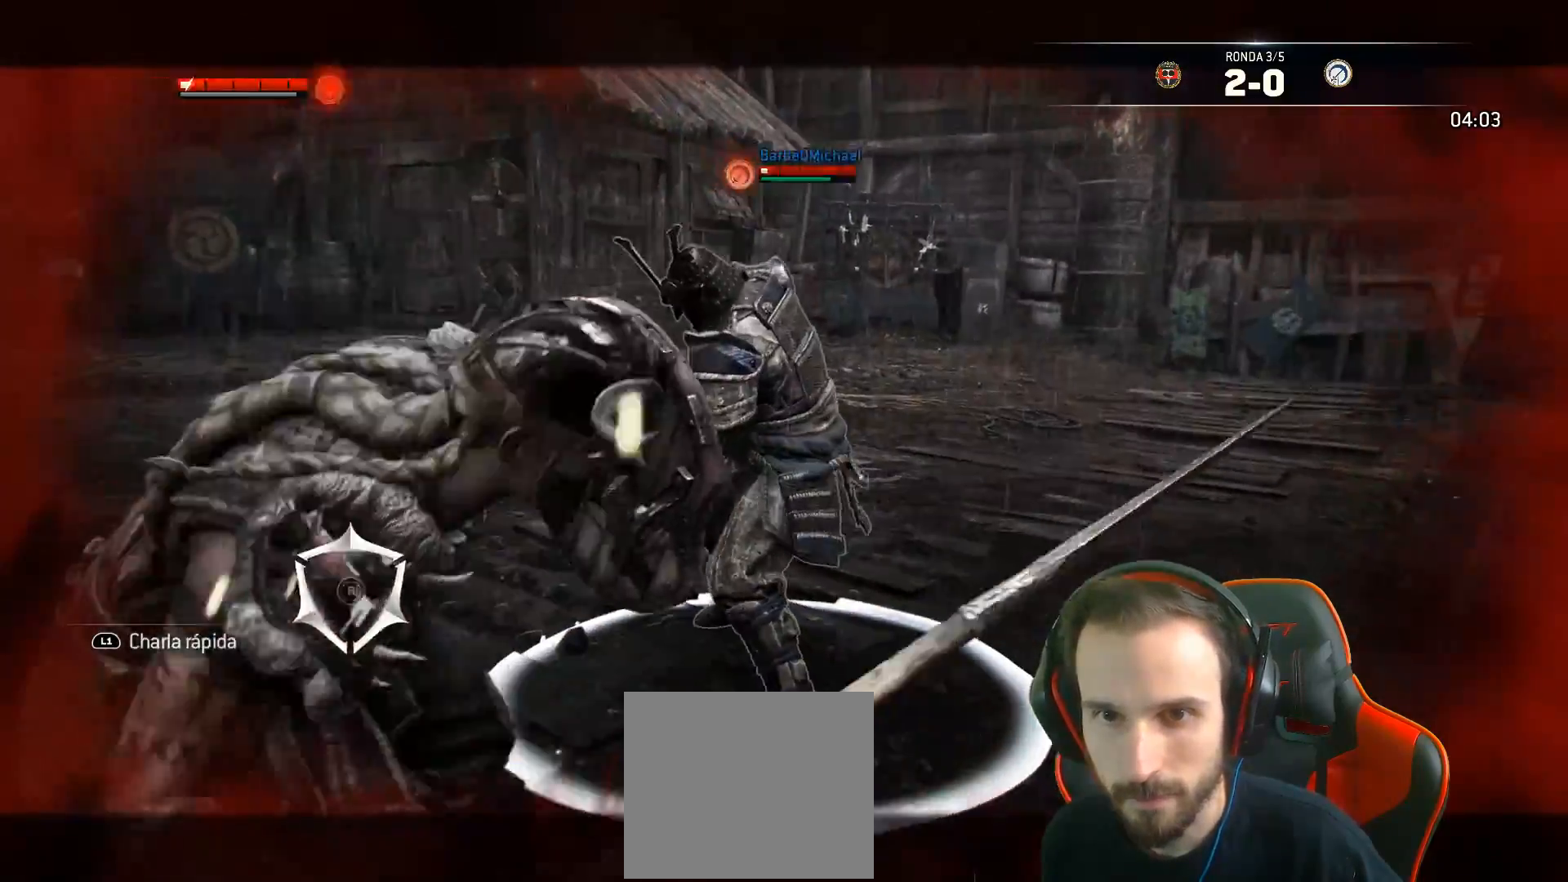
{"buttons": ["L2", "L3"], "left_stick": "down-left", "right_stick": "center", "events": []}
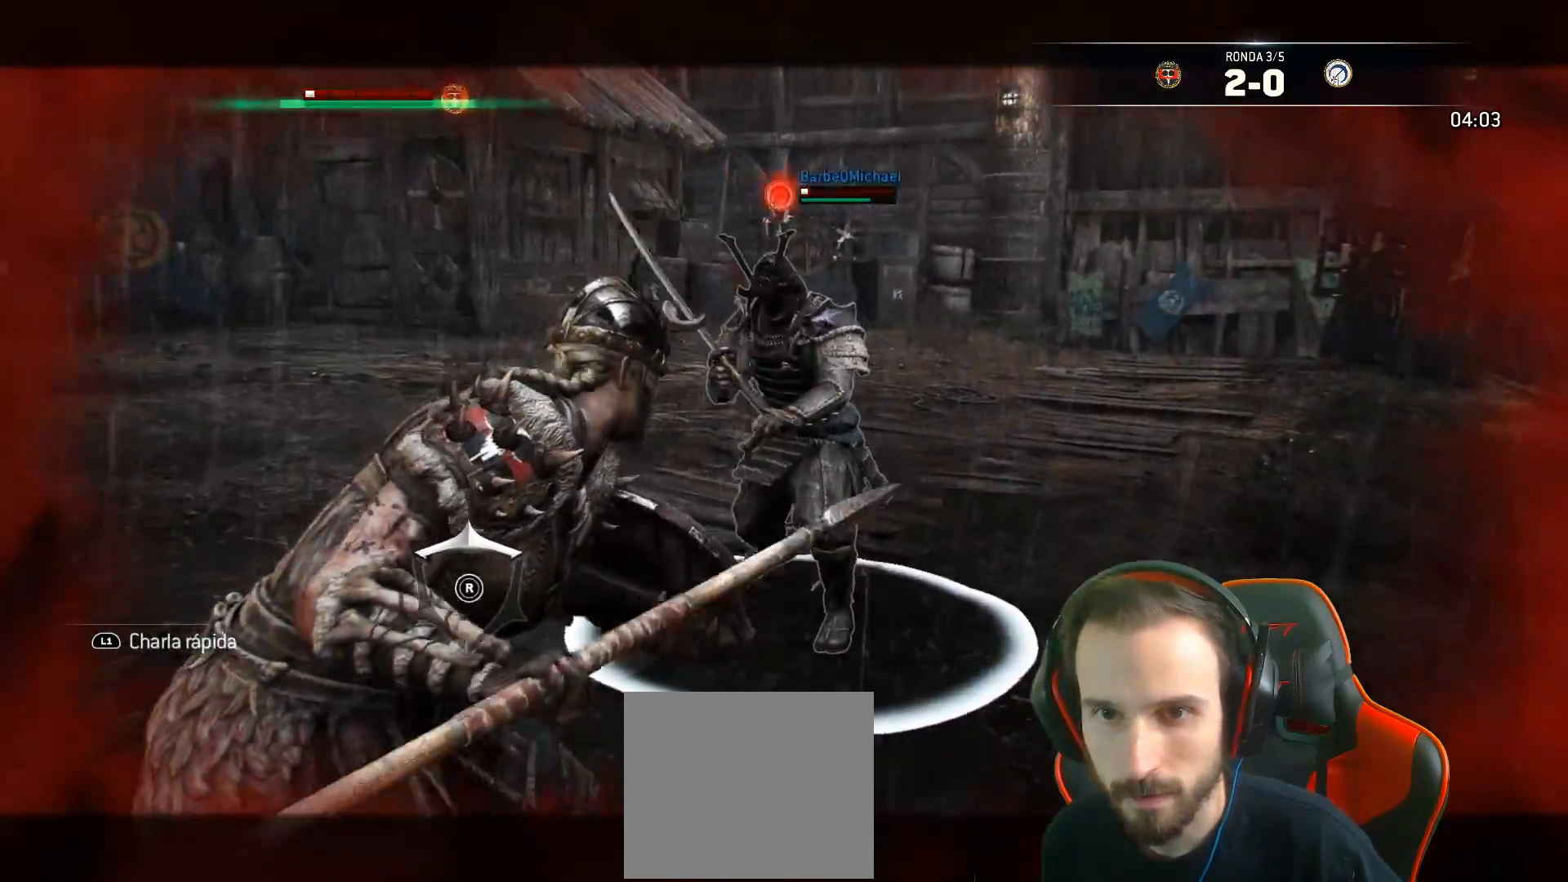
{"buttons": ["L2", "L3"], "left_stick": "down-left", "right_stick": "center", "events": [[183, "CROSS", "down"], [350, "CROSS", "up"]]}
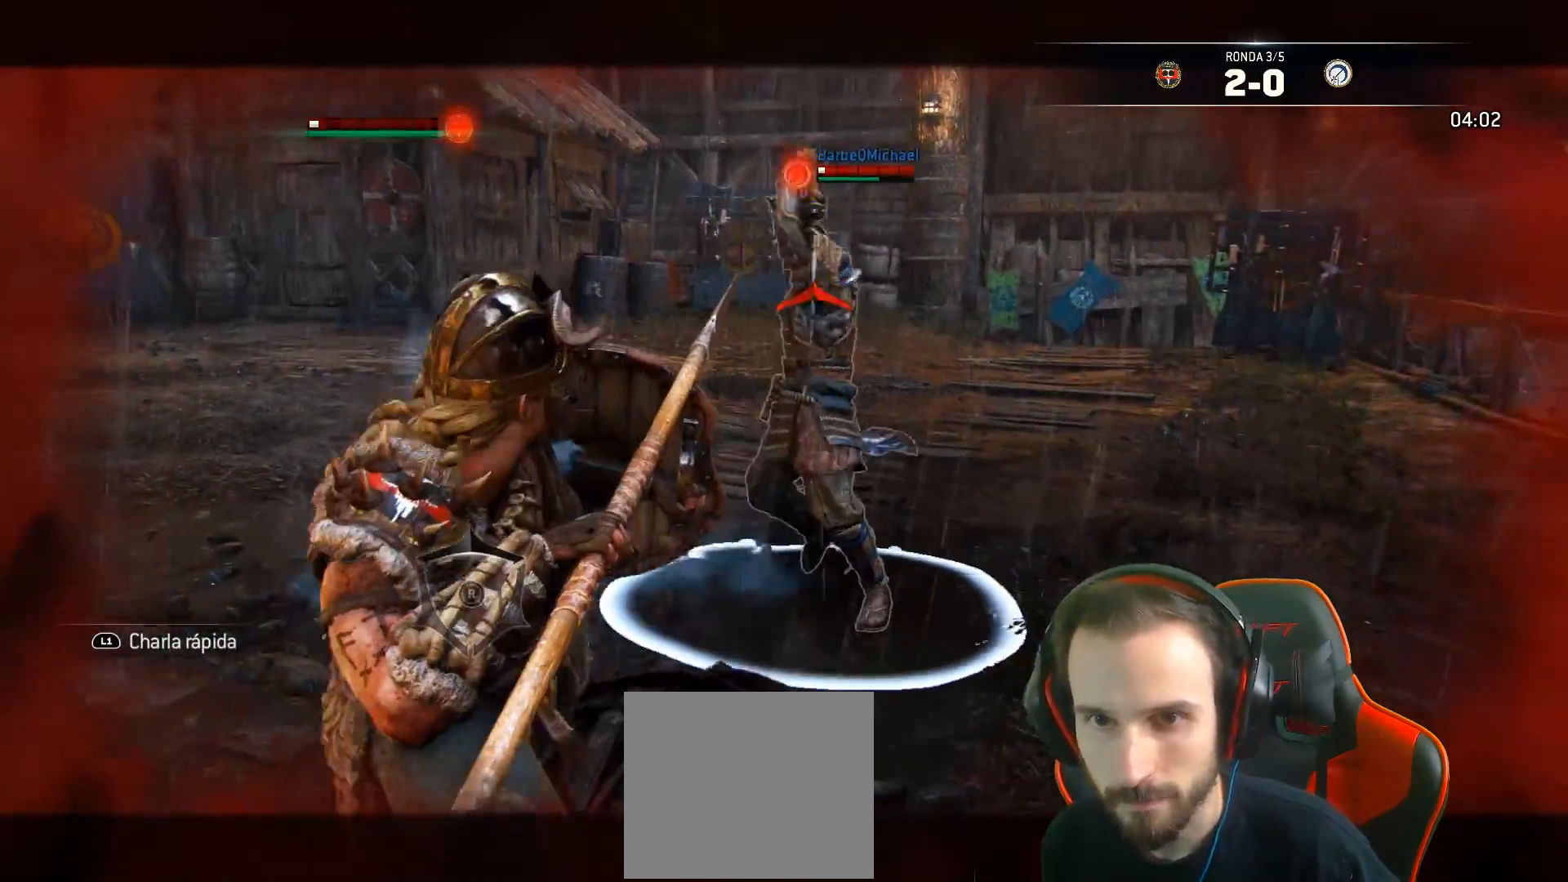
{"buttons": ["L2", "L3"], "left_stick": "down-left", "right_stick": "center", "events": []}
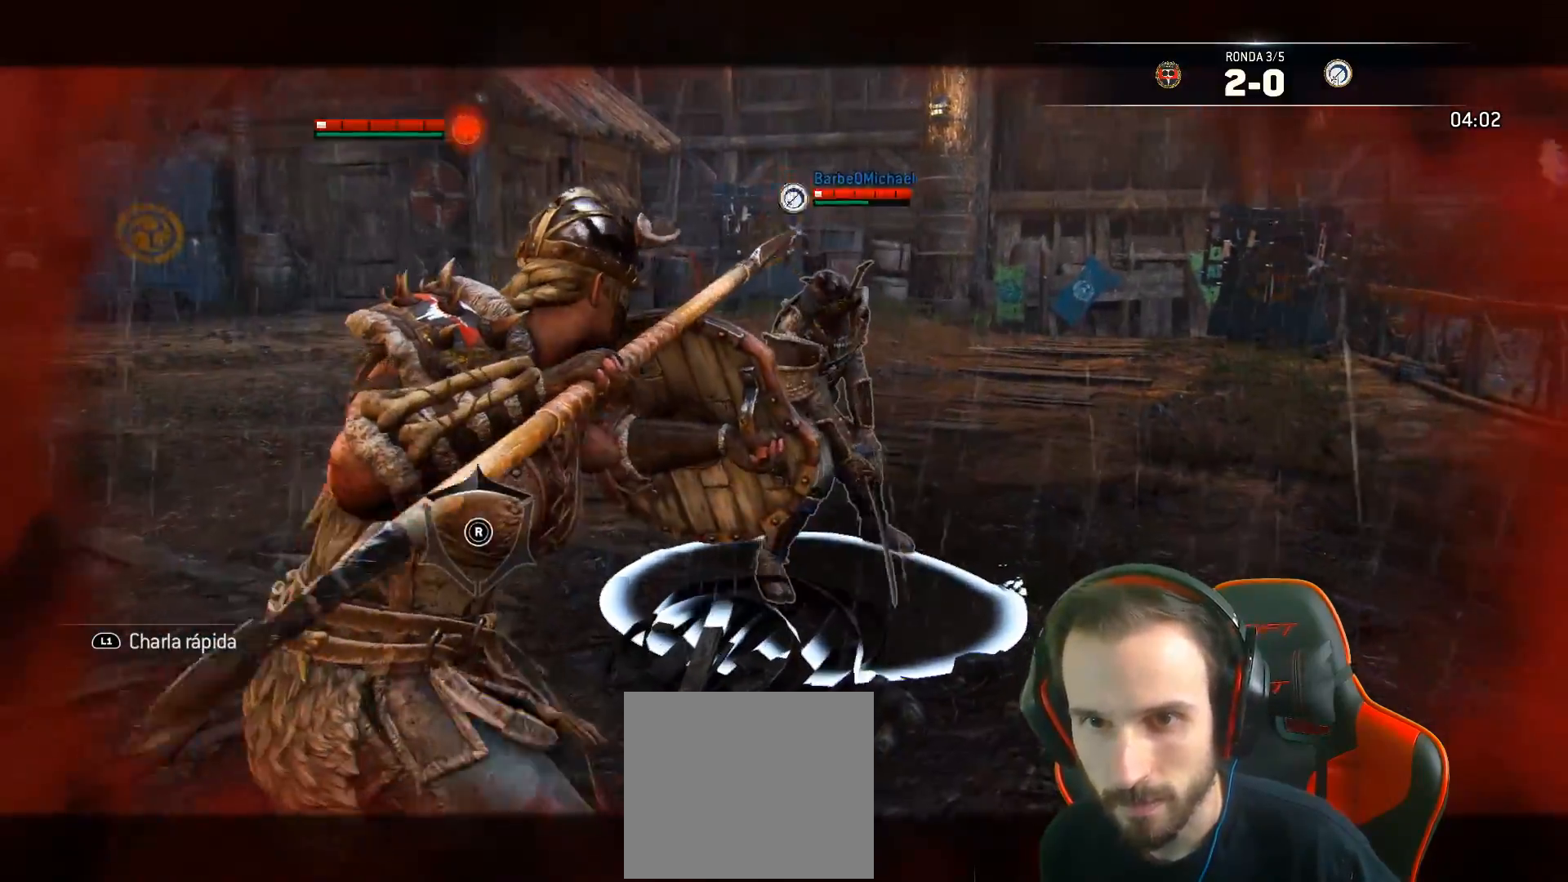
{"buttons": ["L2", "L3"], "left_stick": "up", "right_stick": "center", "events": [[50, "left_stick", "up"], [383, "R1", "down"], [483, "R1", "up"]]}
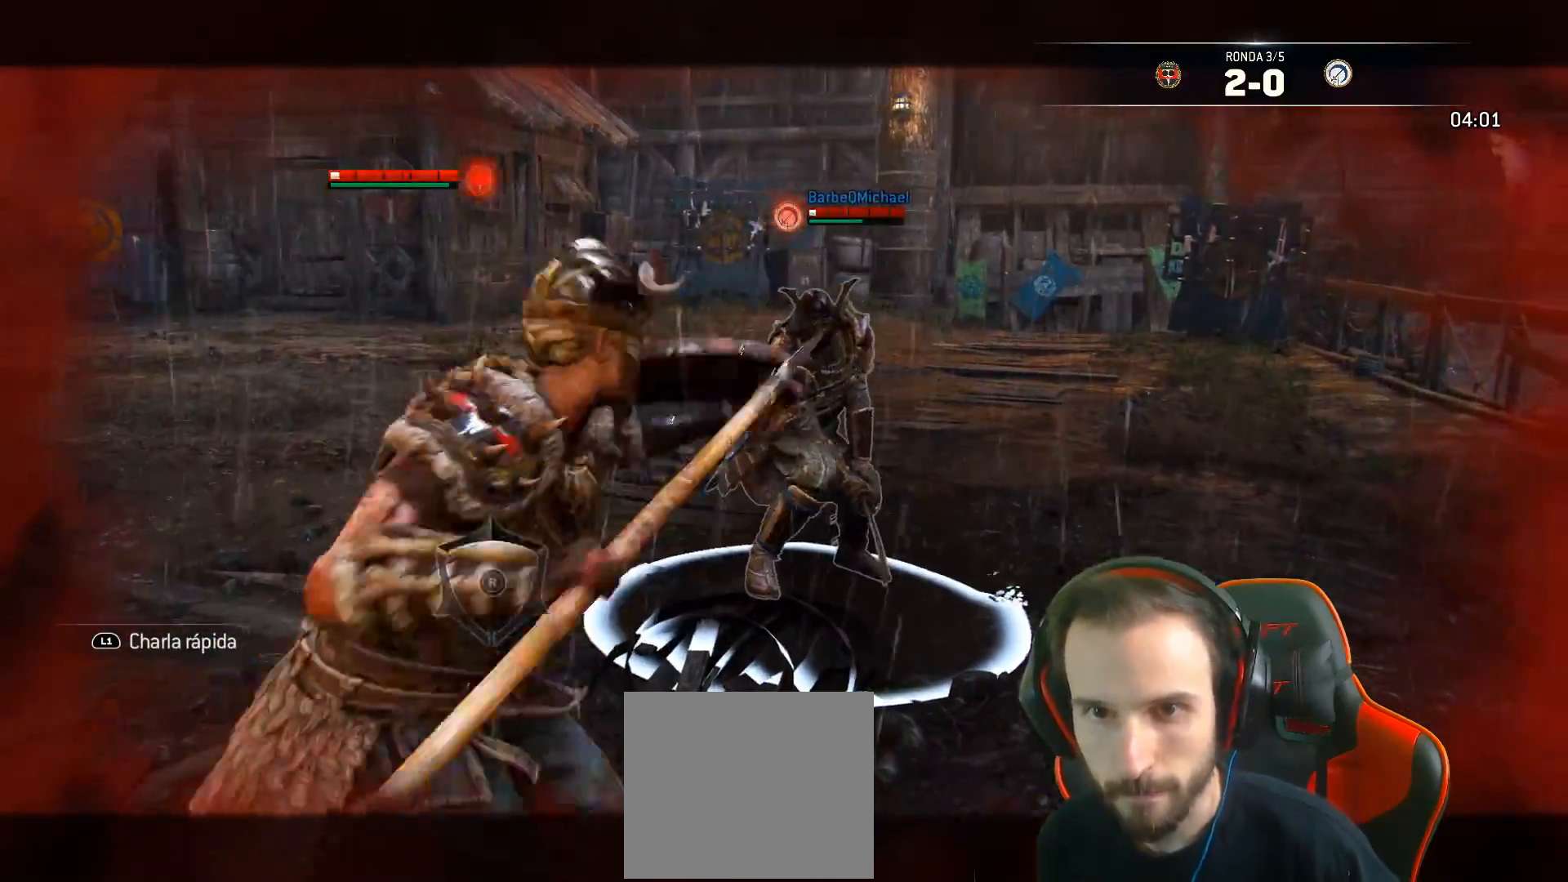
{"buttons": ["L2", "L3", "R3"], "left_stick": "up", "right_stick": "right", "events": [[33, "R1", "down"], [150, "R1", "up"], [150, "right_stick", "right"], [217, "R3", "down"]]}
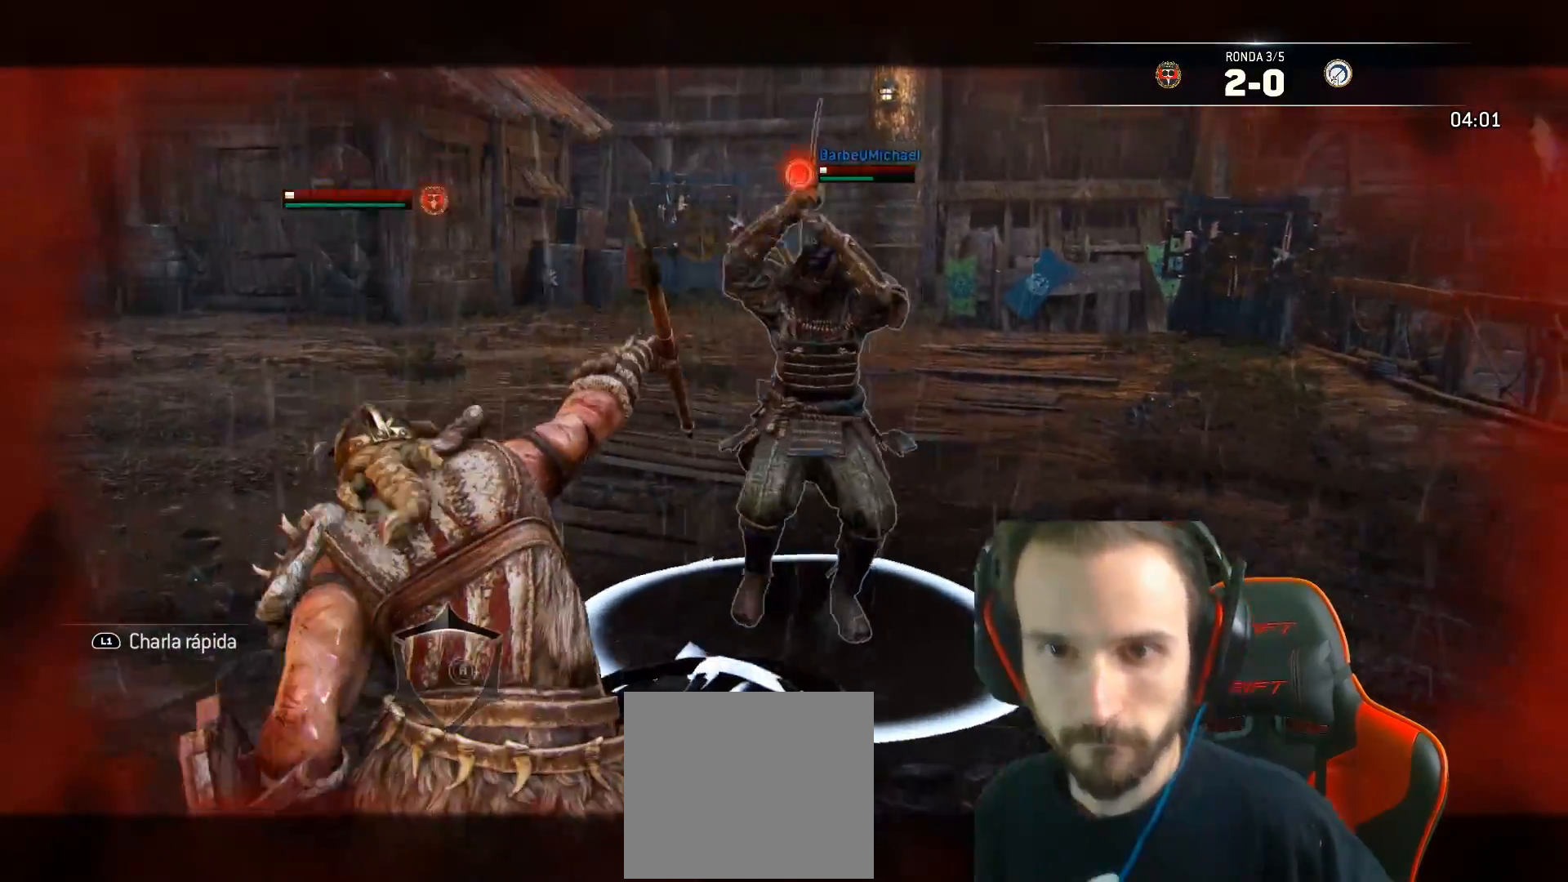
{"buttons": ["L2", "L3"], "left_stick": "down", "right_stick": "center", "events": [[100, "L3", "up"], [117, "R3", "up"], [183, "left_stick", "center"], [250, "left_stick", "down-left"], [367, "right_stick", "center"], [450, "L3", "down"], [450, "left_stick", "down"]]}
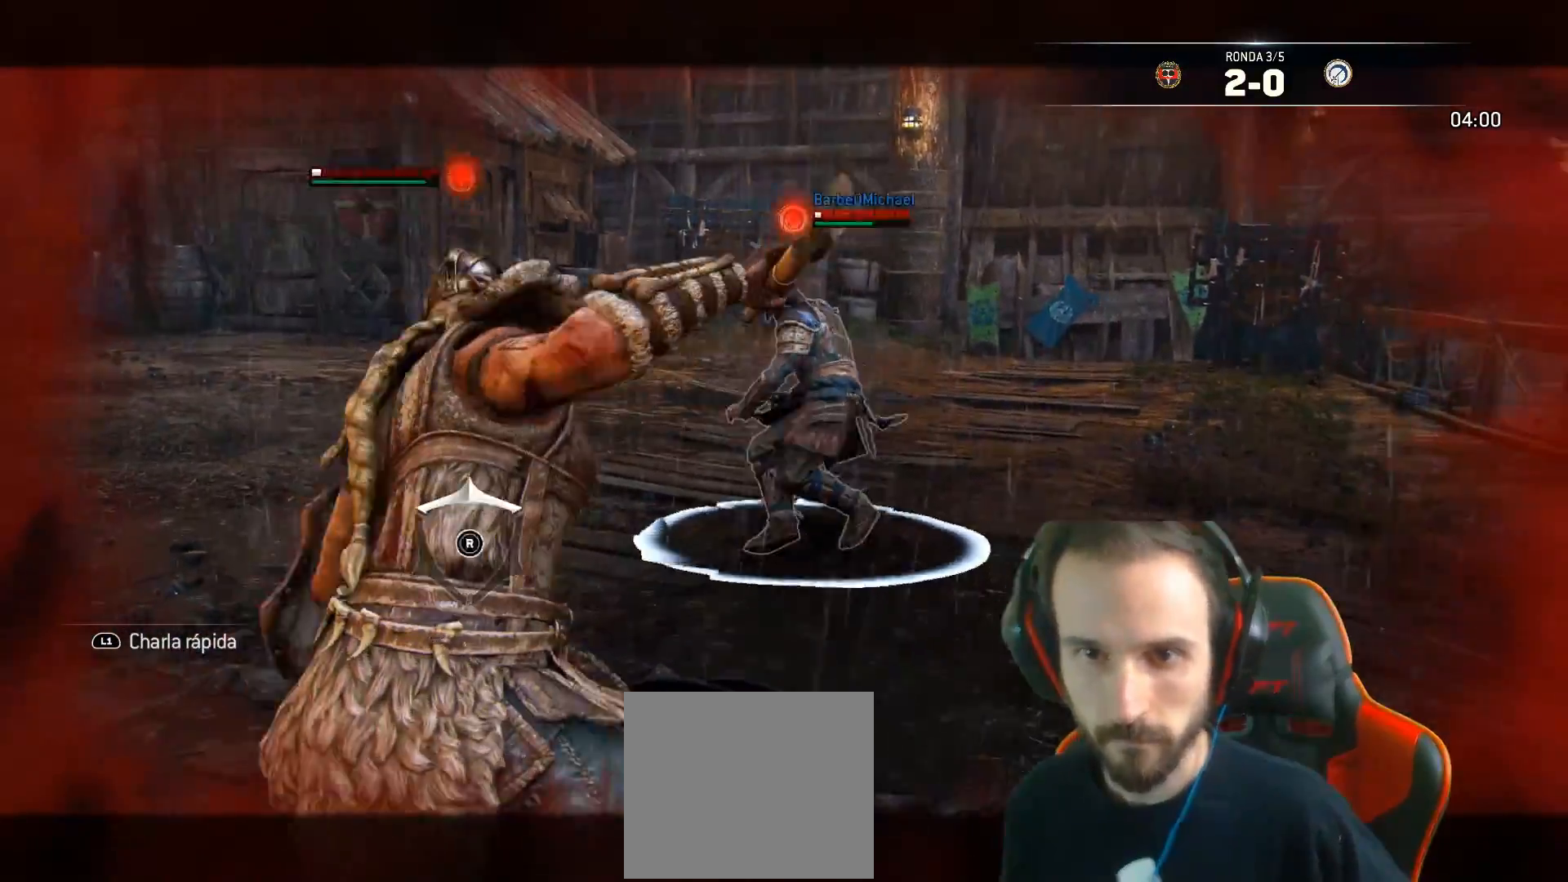
{"buttons": ["SQUARE", "L2", "L3"], "left_stick": "down", "right_stick": "center", "events": [[250, "CROSS", "down"], [400, "SQUARE", "down"], [433, "CROSS", "up"]]}
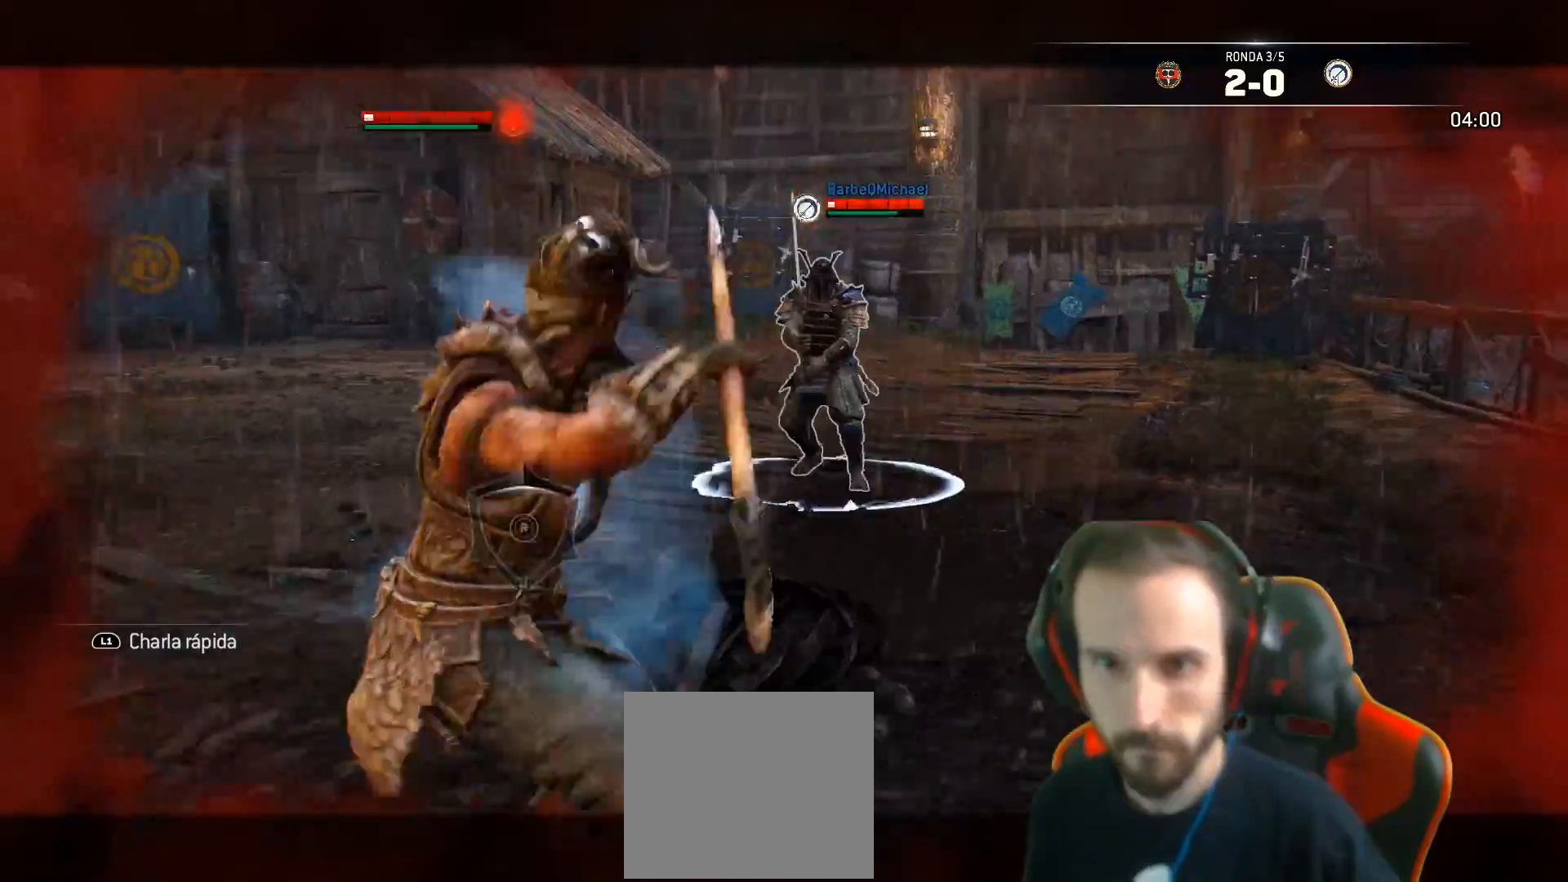
{"buttons": ["SQUARE", "L2", "L3"], "left_stick": "left", "right_stick": "center", "events": [[500, "left_stick", "left"]]}
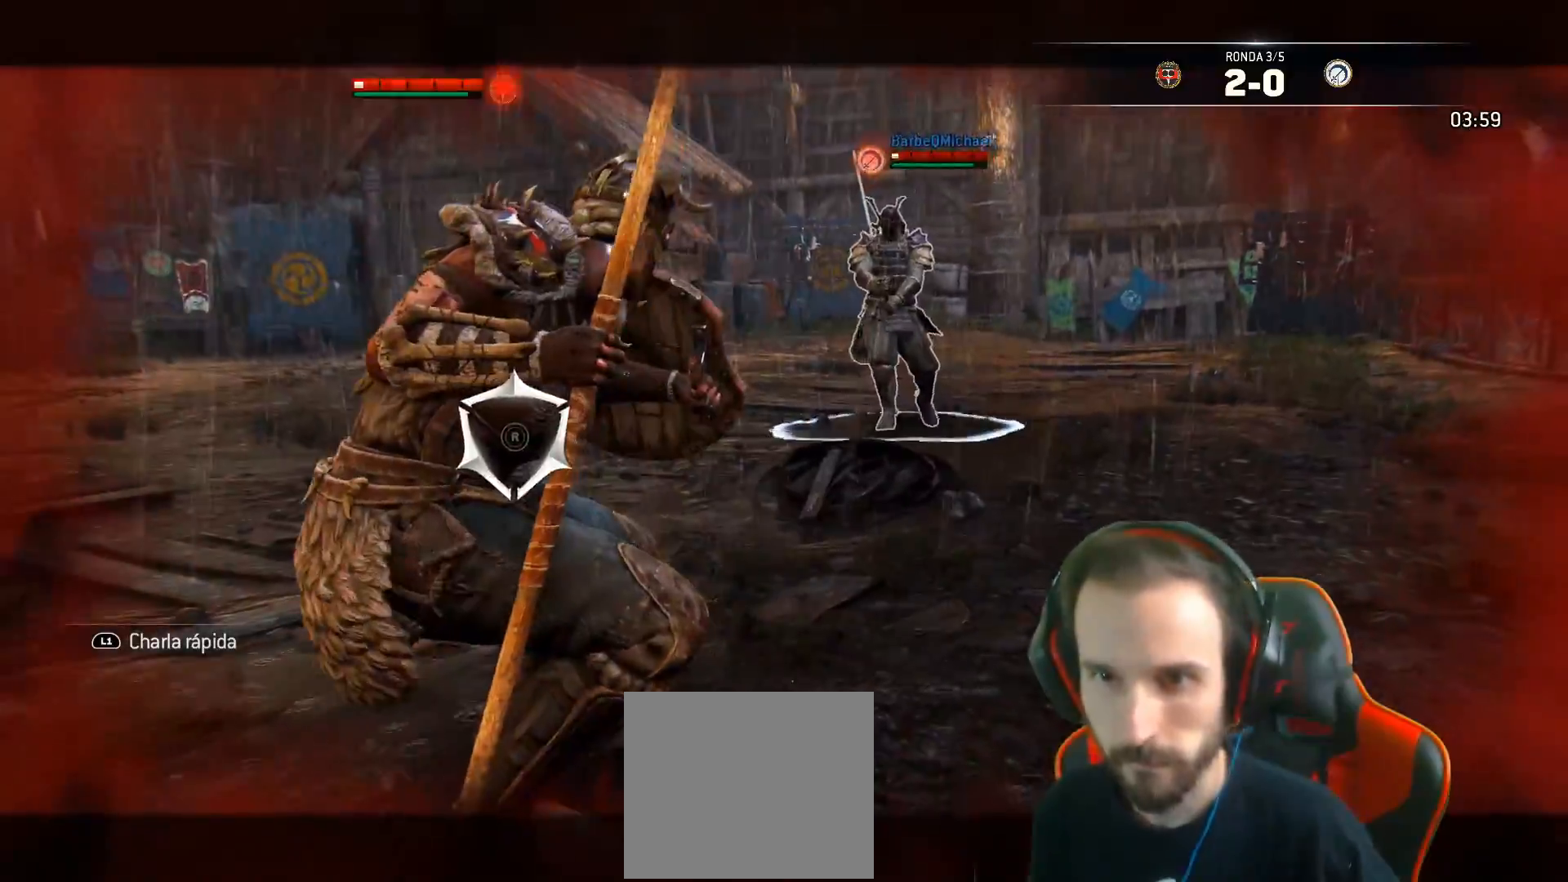
{"buttons": ["L2", "L3"], "left_stick": "left", "right_stick": "center", "events": [[83, "CROSS", "down"], [433, "CROSS", "up"], [433, "SQUARE", "up"]]}
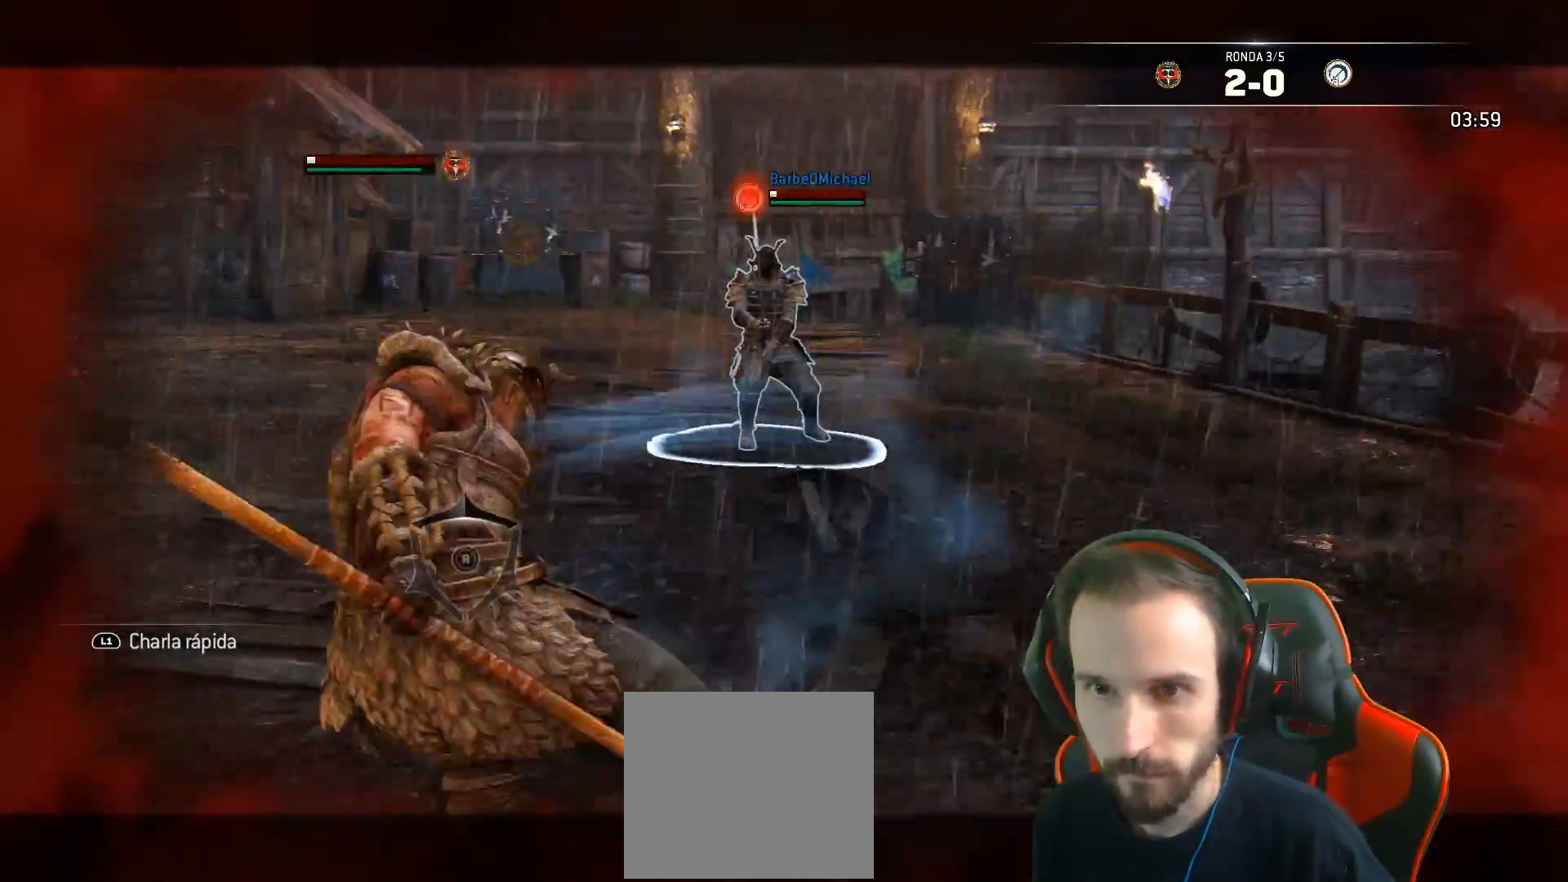
{"buttons": ["L2"], "left_stick": "center", "right_stick": "center", "events": [[217, "L3", "up"], [500, "left_stick", "center"]]}
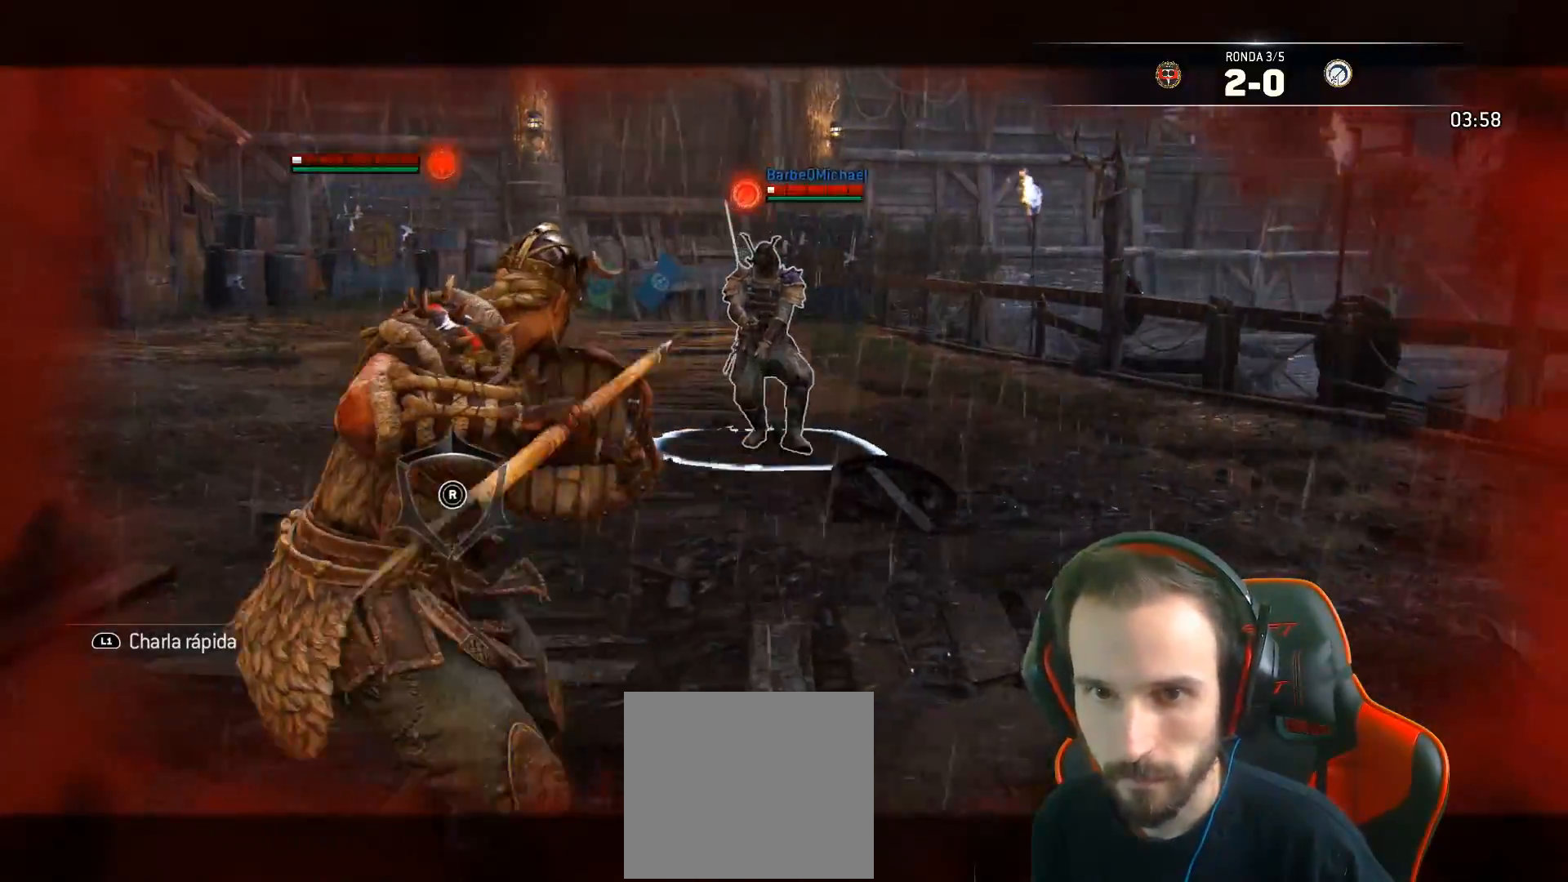
{"buttons": [], "left_stick": "center", "right_stick": "center", "events": [[33, "L2", "up"], [283, "TRIANGLE", "down"], [367, "TRIANGLE", "up"]]}
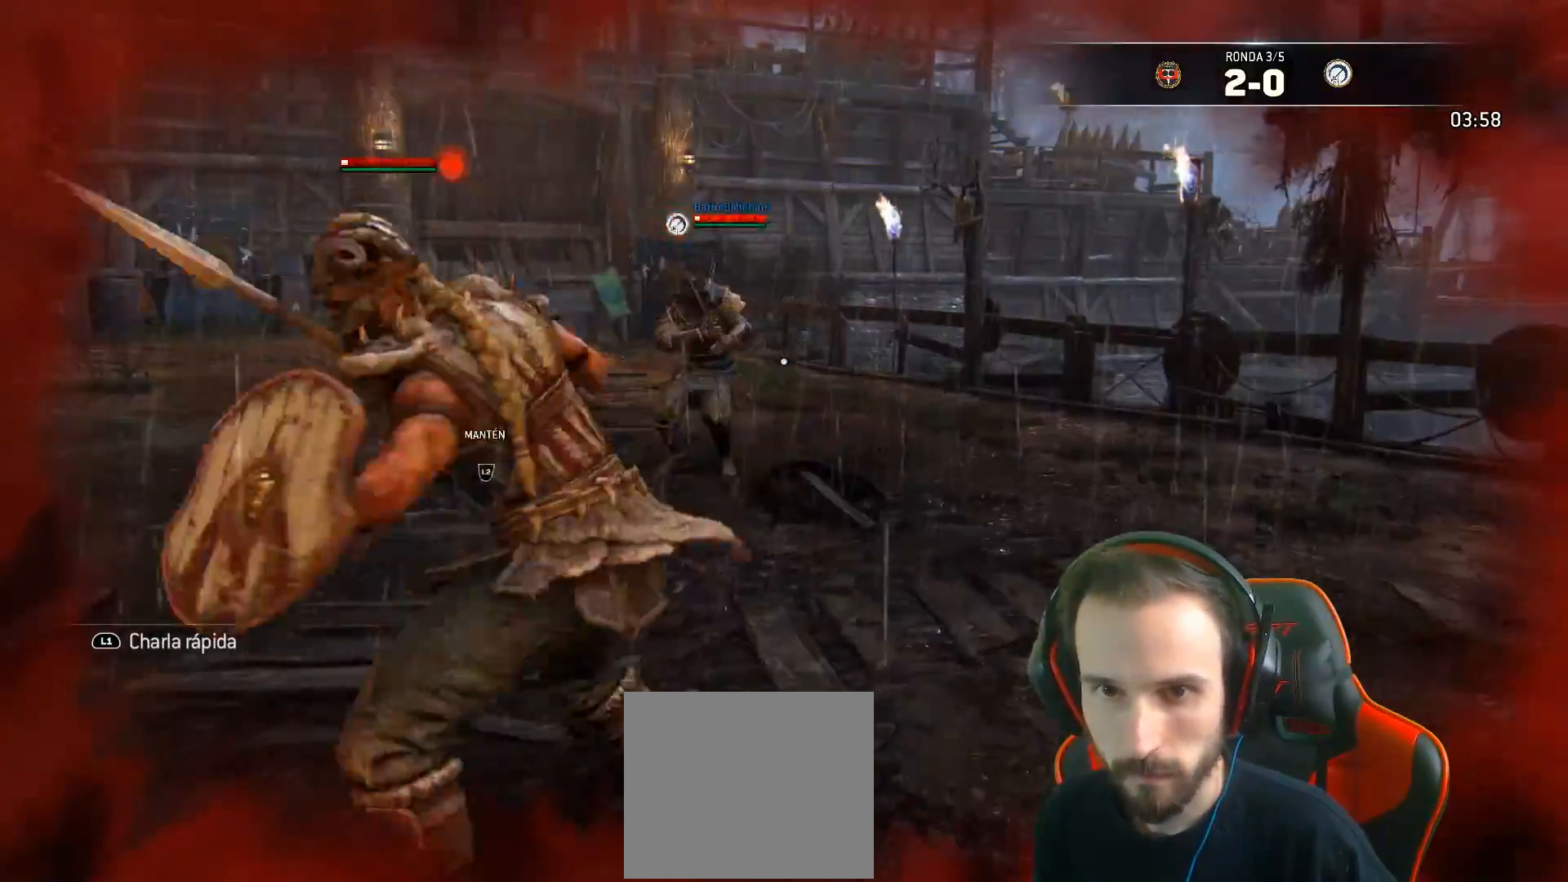
{"buttons": [], "left_stick": "center", "right_stick": "center", "events": []}